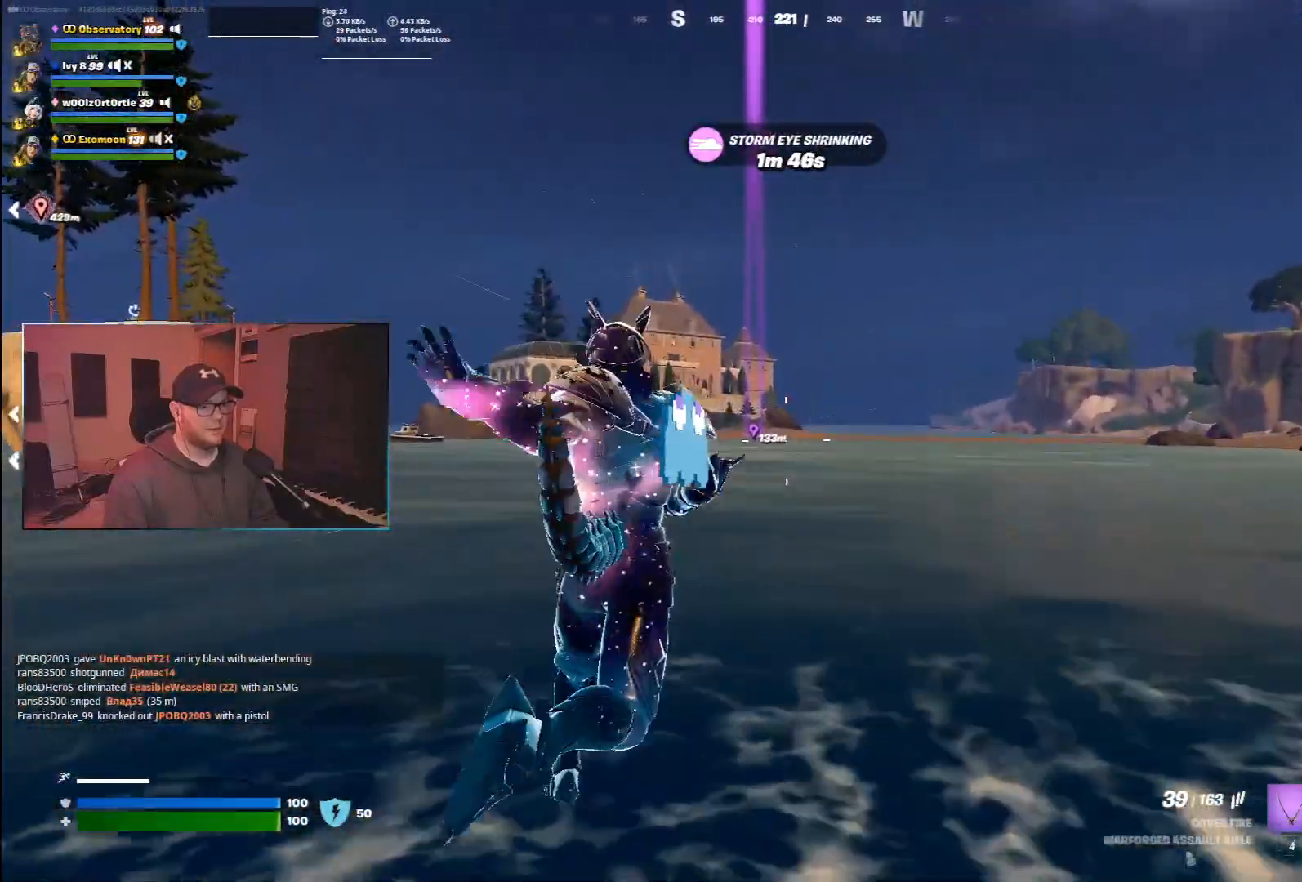
Gameplay with keyboard and mouse; each line is a JSON object with the keys and mouse buttons held at the frame after it. "events" lists presses ("down") and releases ("up") of "1", "2", "3", "4", "5", "a", "alt", "b", "c", "ctrl", "d", "e", "f", "g", "q", "r", "s", "shift", "space", "t", "tab", "v", "w", "x", "z", "mouse_left", "mouse_wheel", "mouse_right", "mouse_mb4" and "mouse_mb5" between this image and that frame as [ms after this image, input, new state], when the widget could be followed in between. "mouse_left", "mouse_wheel", "mouse_right", "mouse_mb4", "mouse_mb5" = the "left", "wheel", "right", "mb4", "mb5" buttons of the "mouse" list. No other keys are recorded. "wheel" means that the mouse wheel is clicked or scrolled. Mouse movement is not recorded.
{"keys": ["w"], "mouse": [], "events": []}
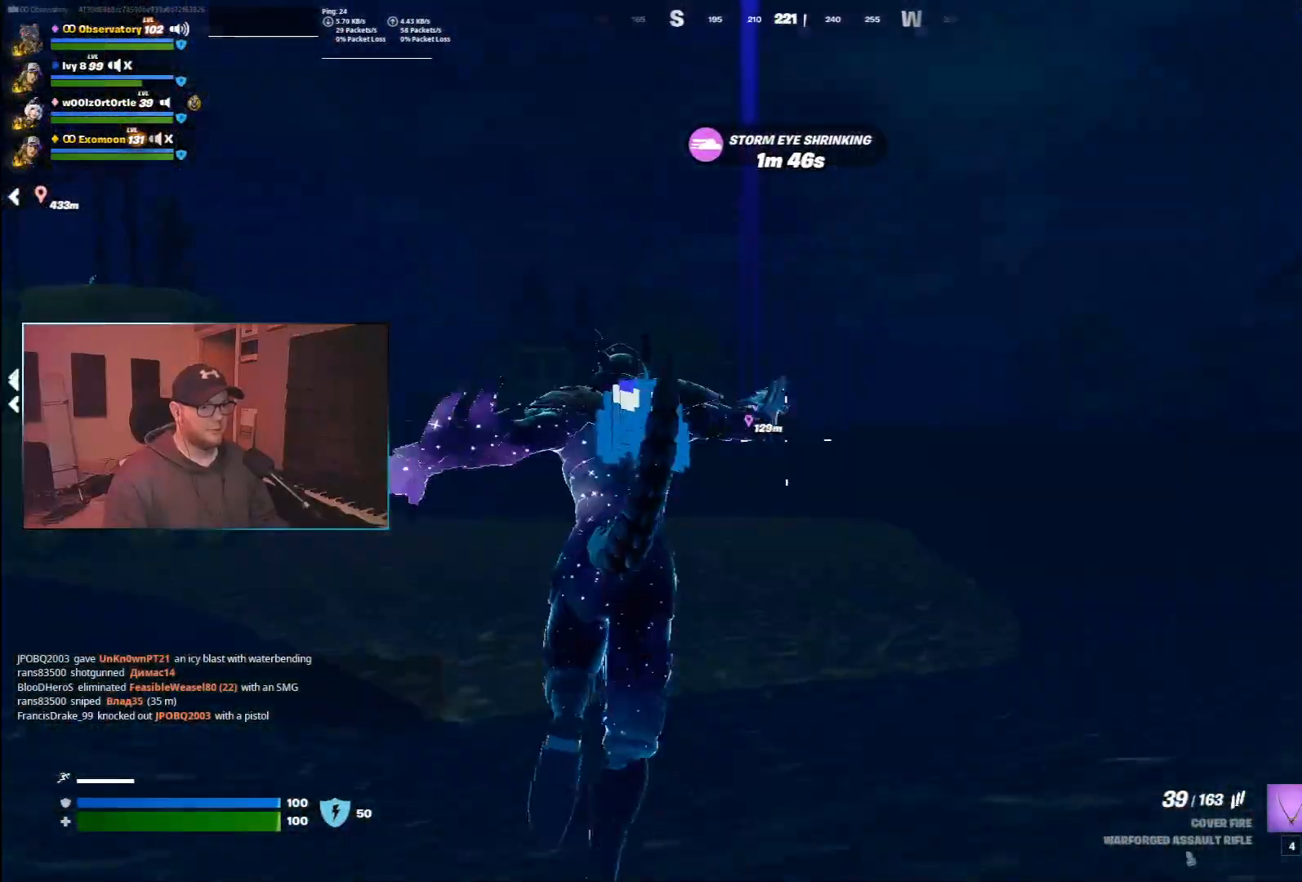
{"keys": ["w"], "mouse": [], "events": []}
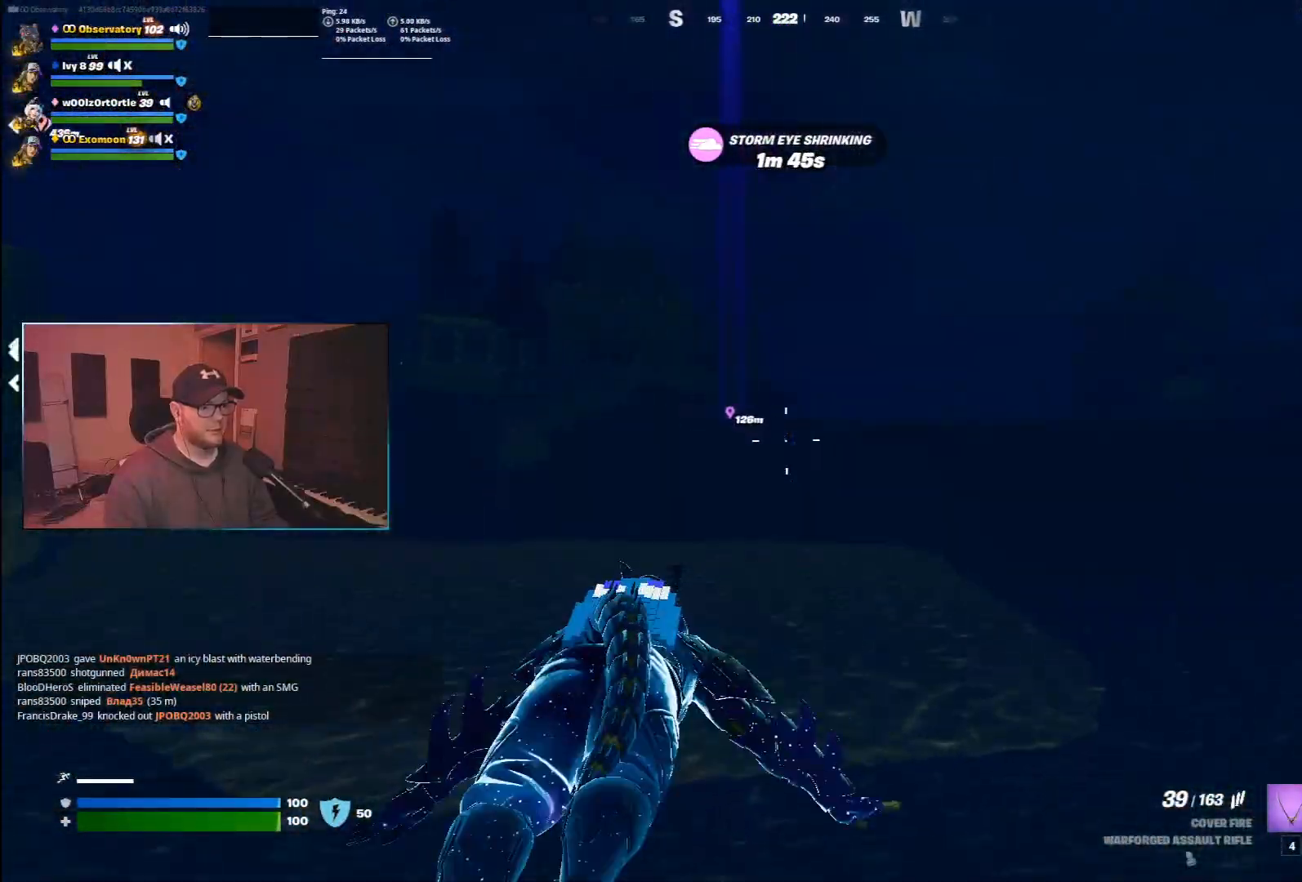
{"keys": ["space", "w"], "mouse": [], "events": [[83, "space", "down"]]}
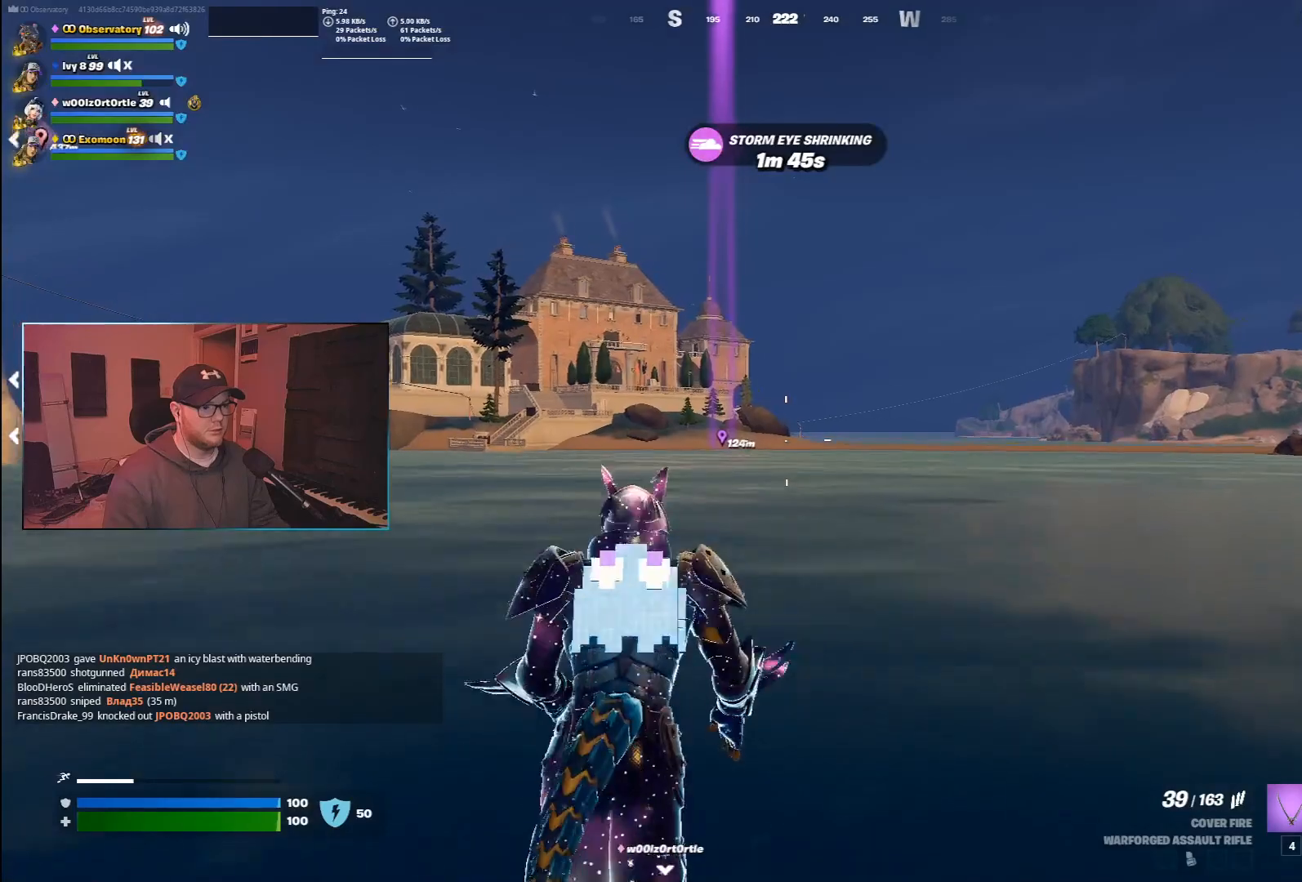
{"keys": ["w"], "mouse": [], "events": [[167, "space", "up"]]}
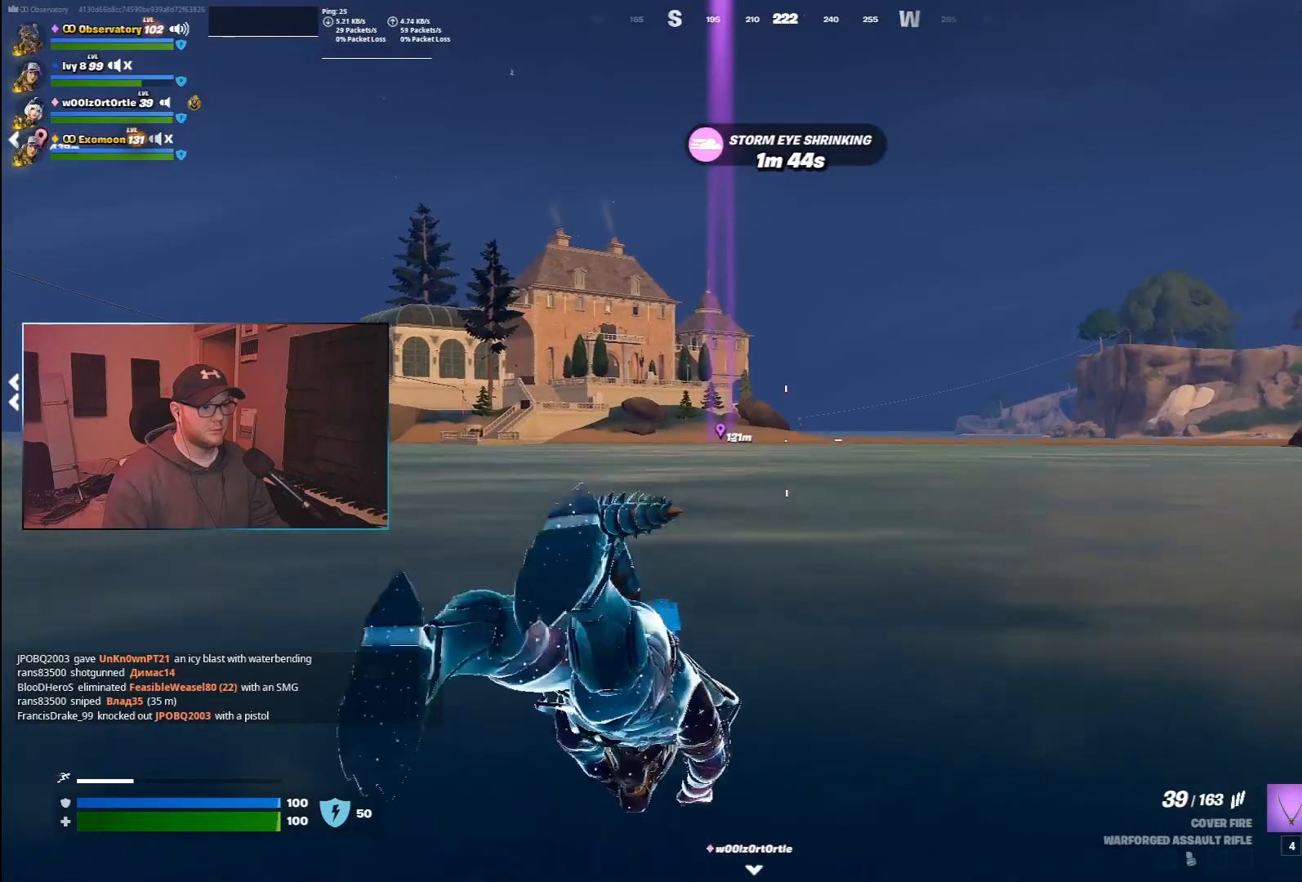
{"keys": ["w"], "mouse": [], "events": []}
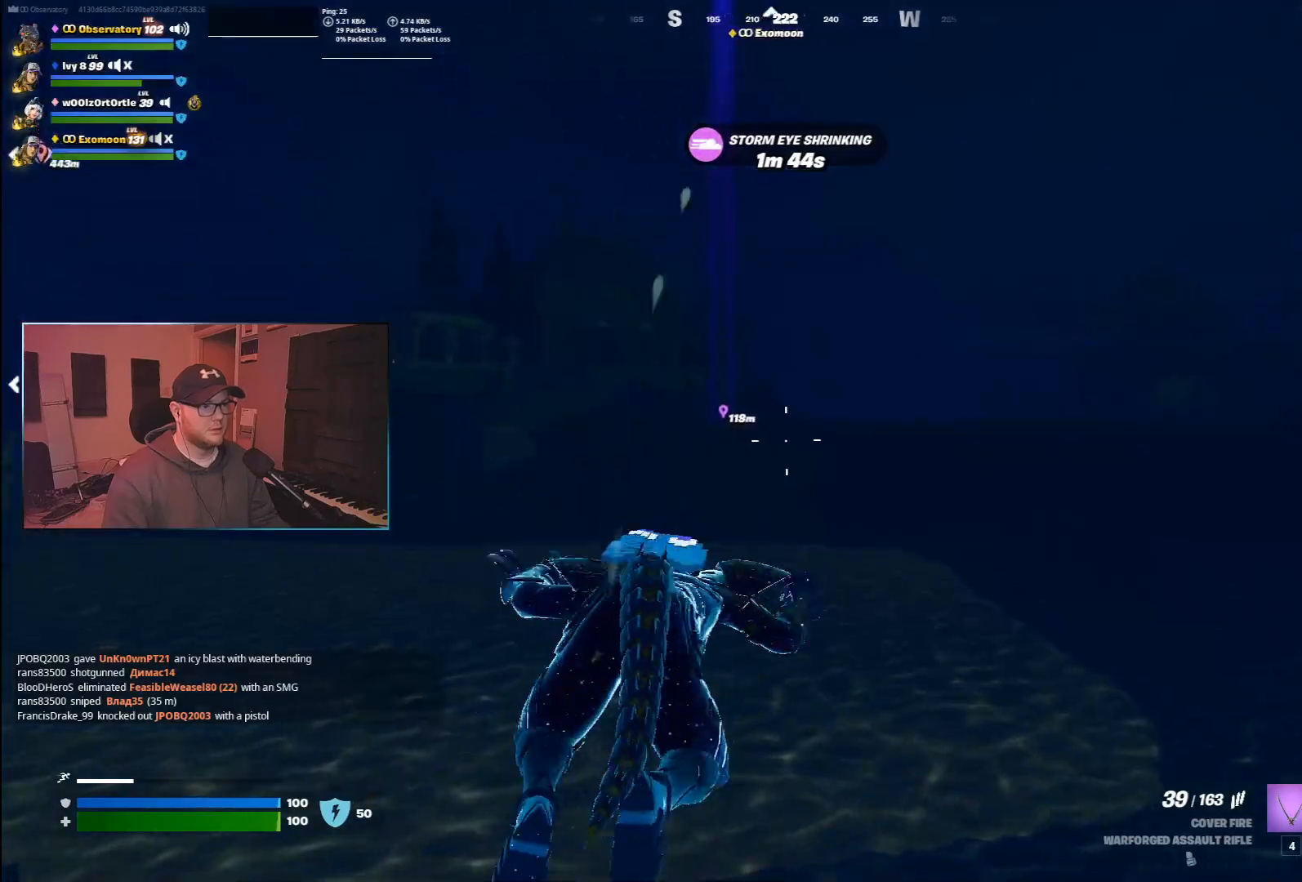
{"keys": ["space", "w"], "mouse": [], "events": [[400, "space", "down"]]}
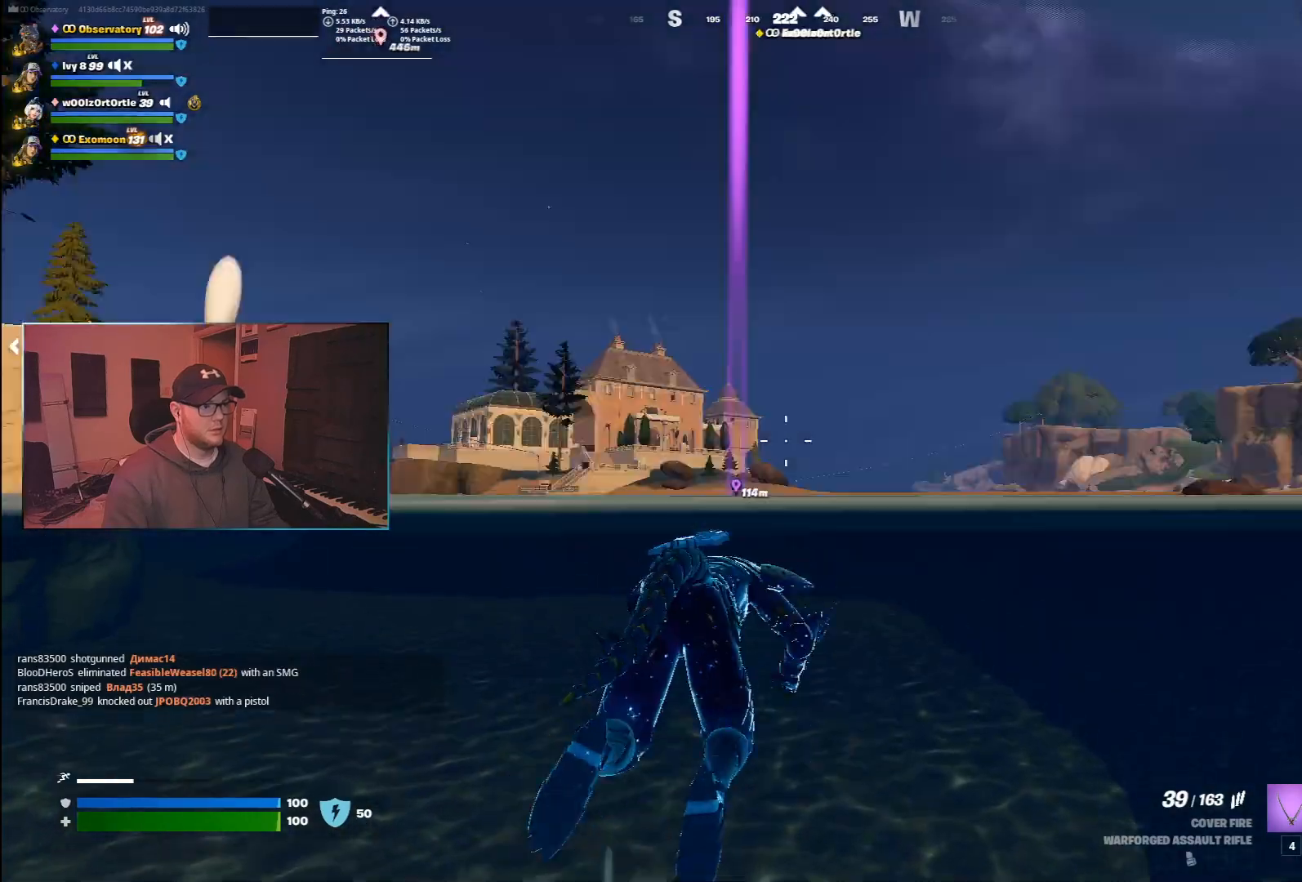
{"keys": ["space", "w"], "mouse": [], "events": []}
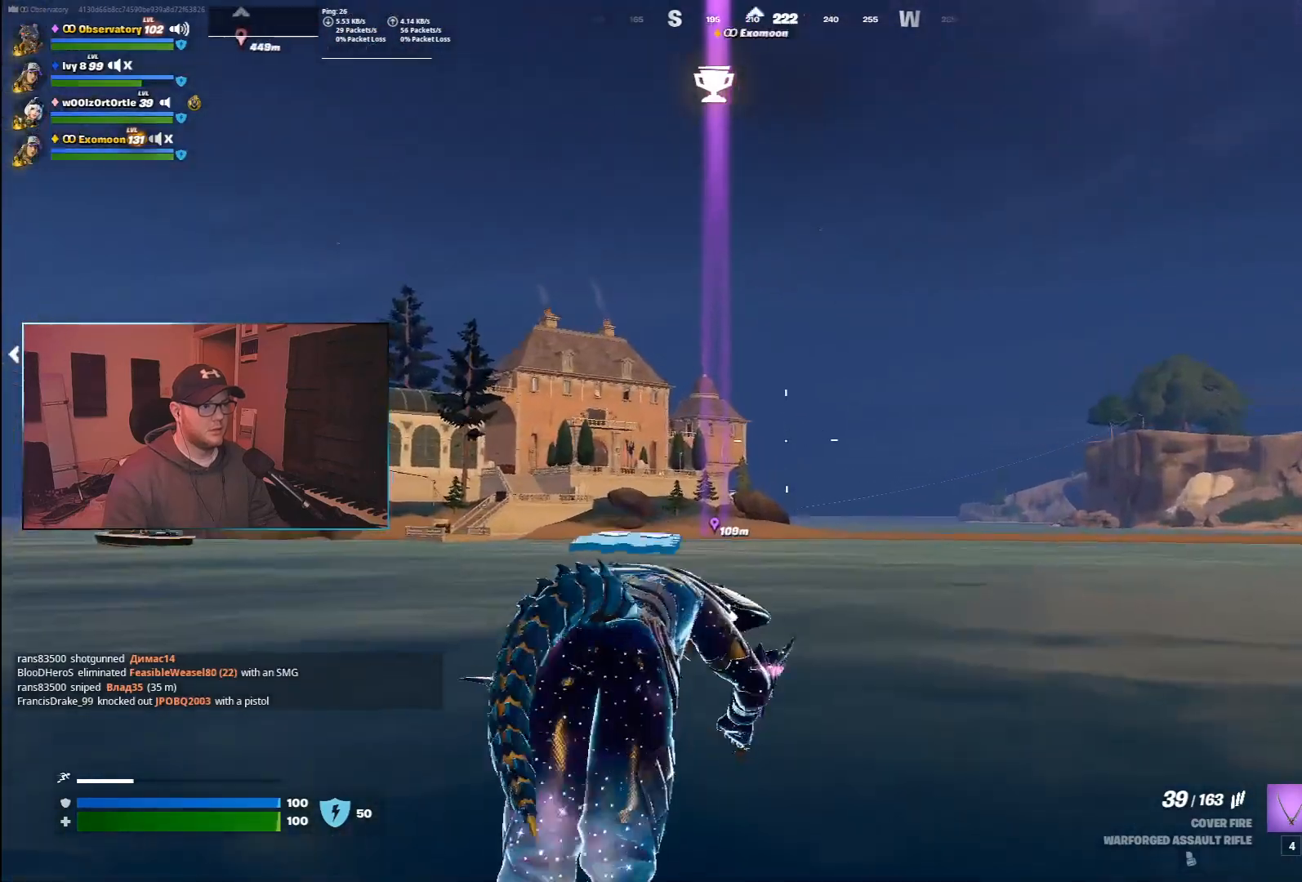
{"keys": ["w"], "mouse": [], "events": [[267, "space", "up"]]}
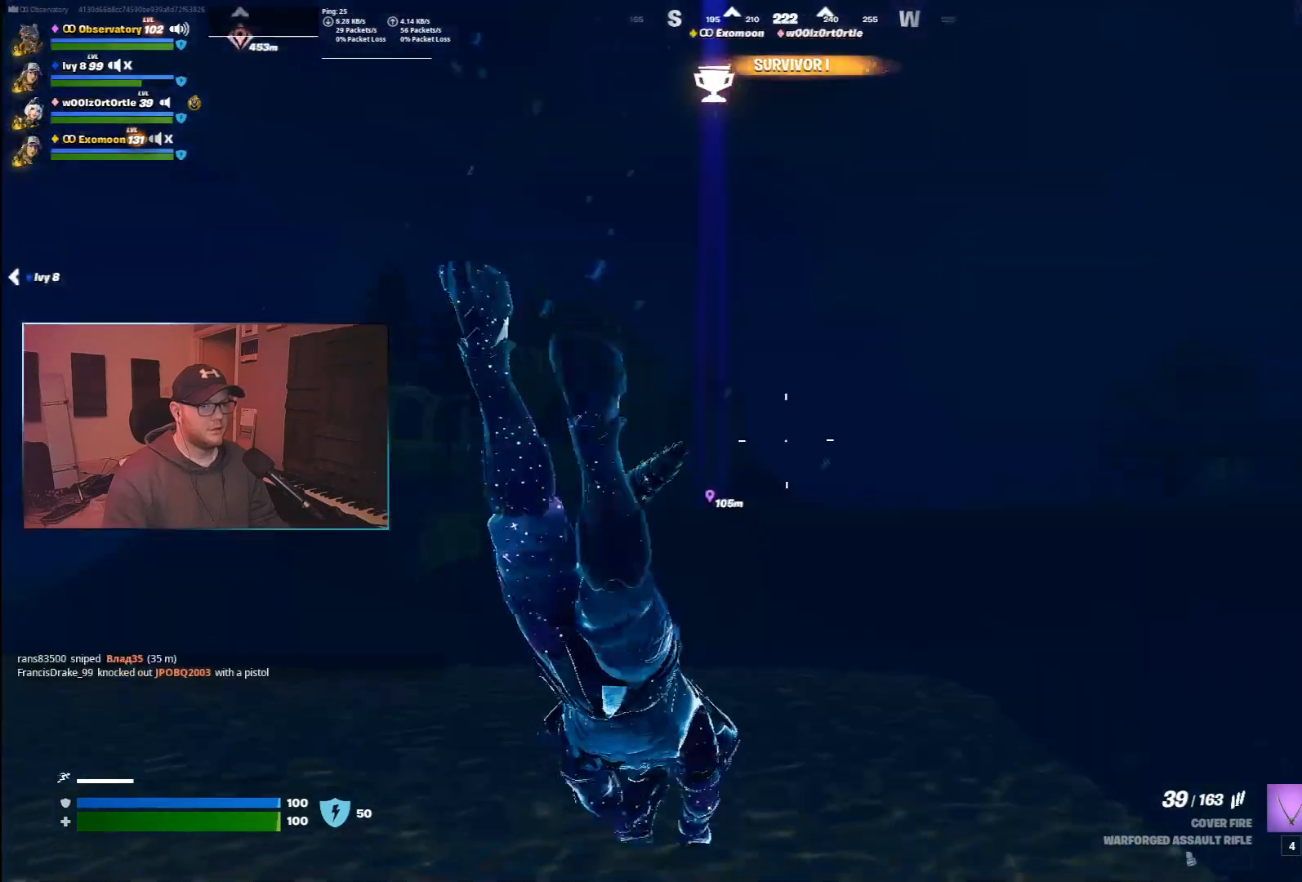
{"keys": ["w"], "mouse": [], "events": []}
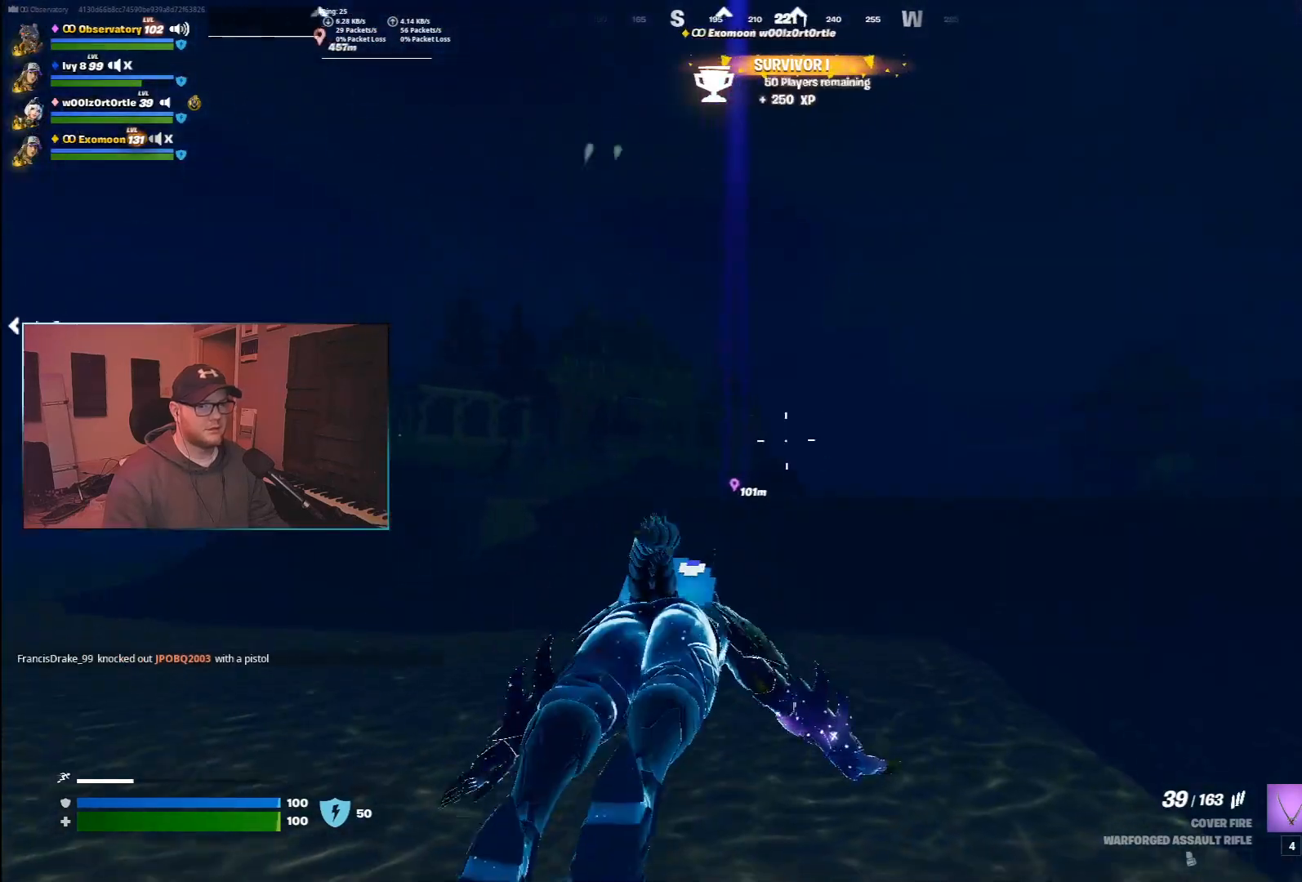
{"keys": ["space", "w"], "mouse": [], "events": [[100, "space", "down"]]}
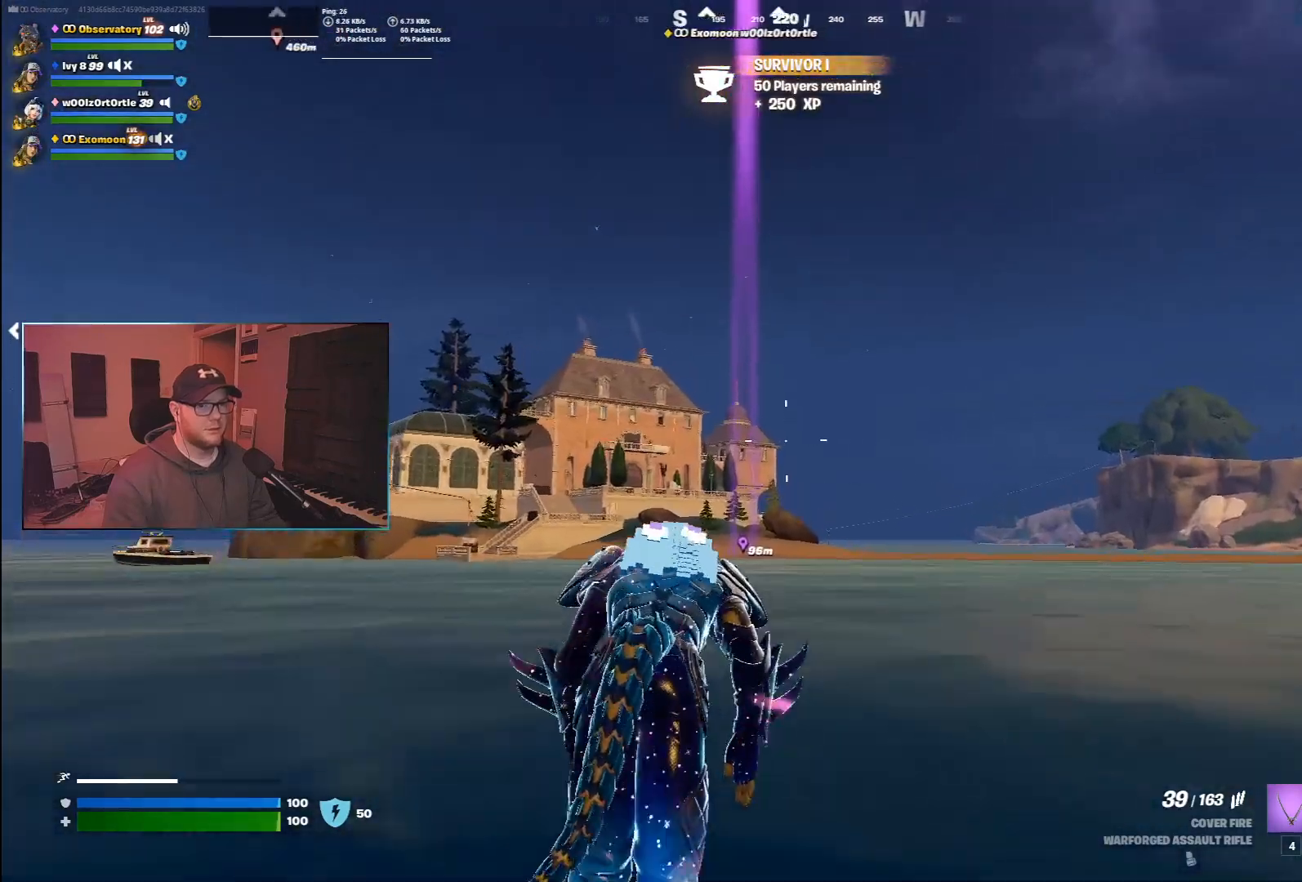
{"keys": ["w"], "mouse": [], "events": [[300, "space", "up"]]}
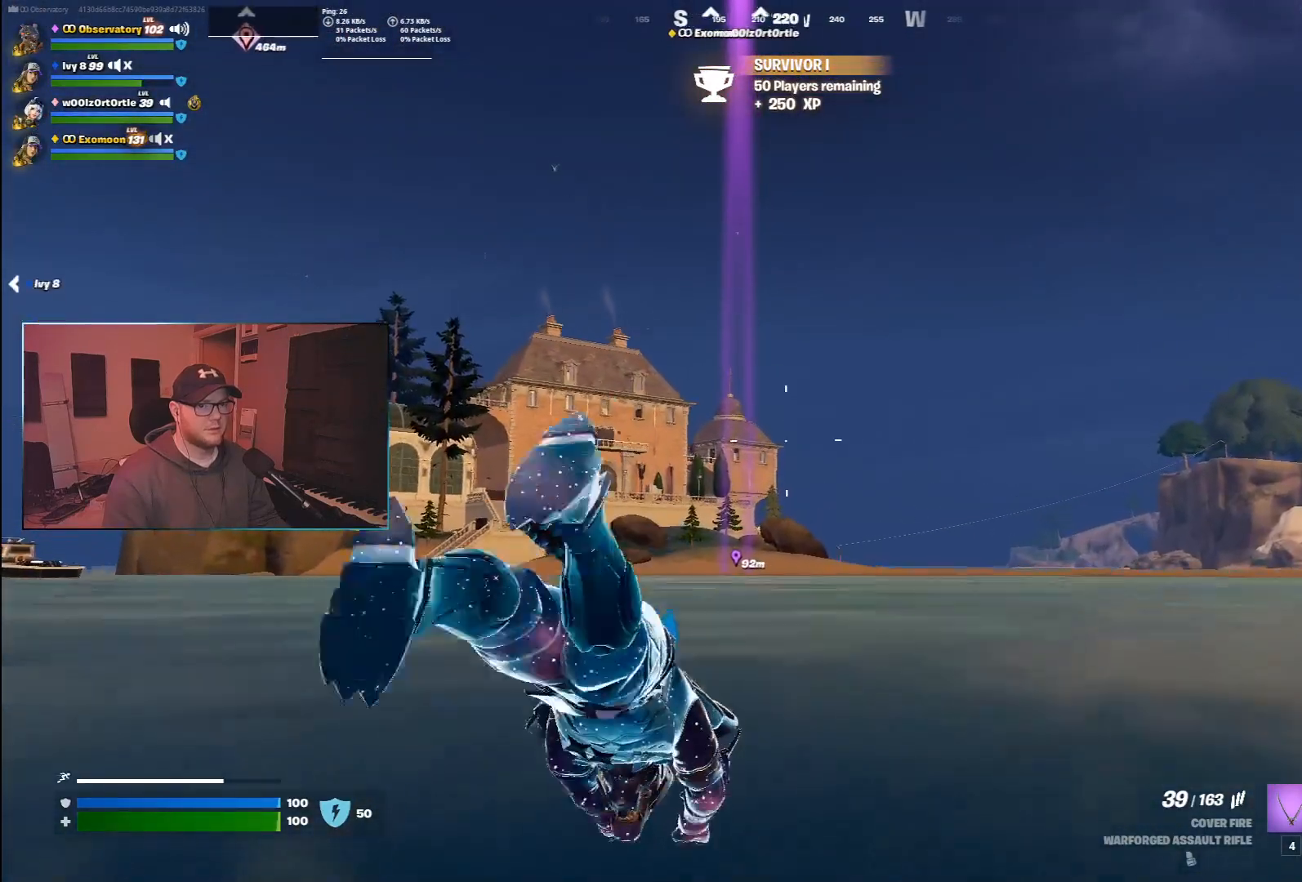
{"keys": ["w"], "mouse": [], "events": []}
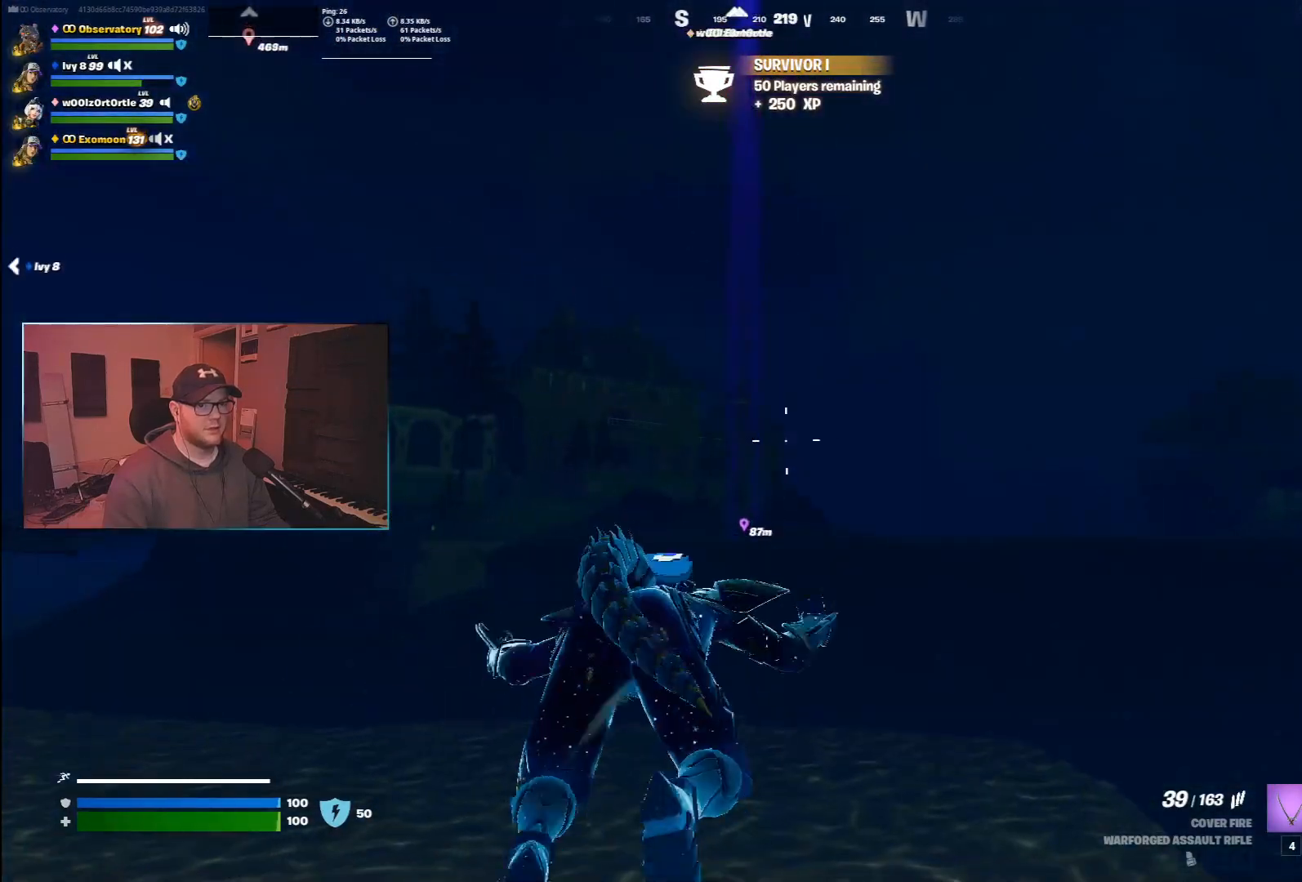
{"keys": ["space", "w"], "mouse": [], "events": [[350, "space", "down"]]}
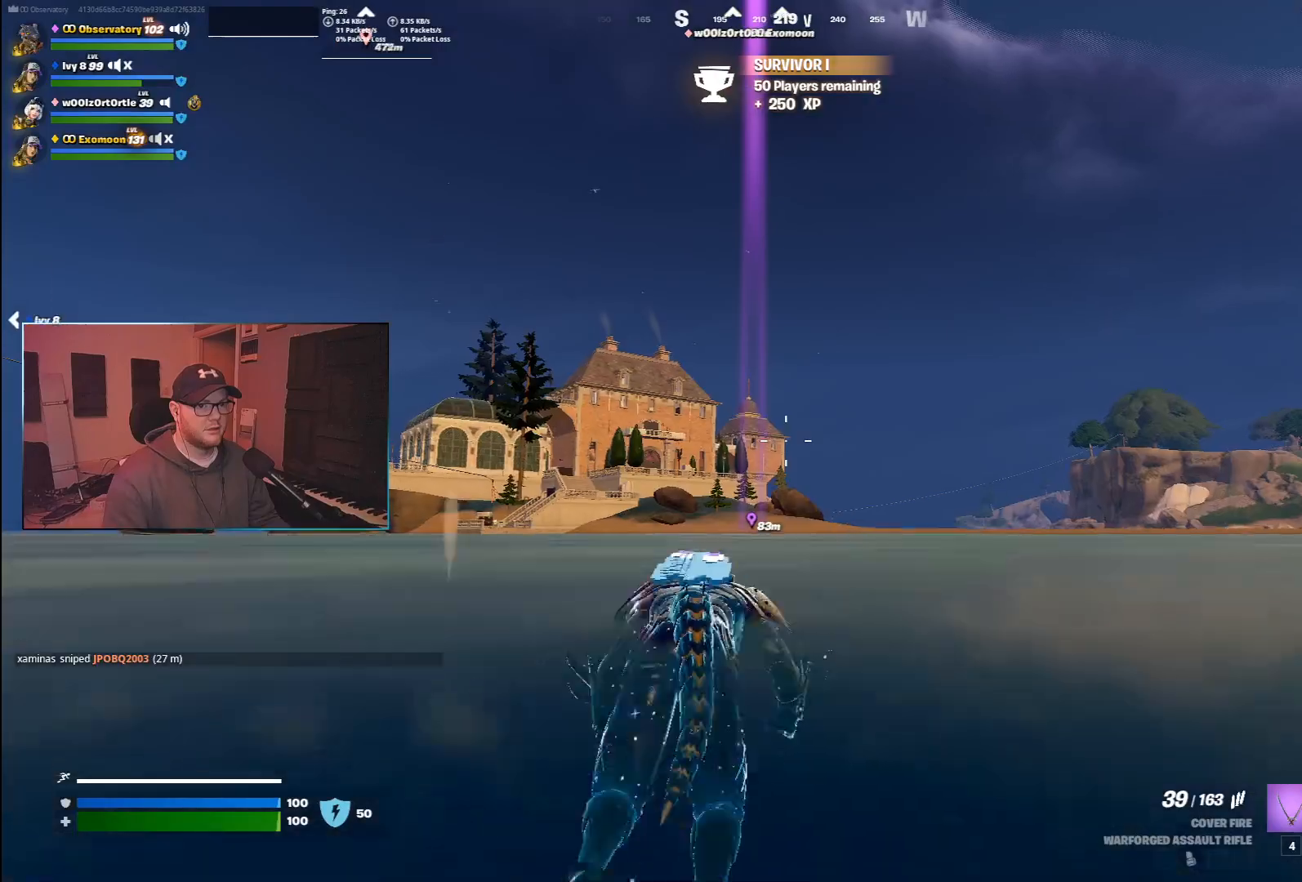
{"keys": ["space", "w"], "mouse": [], "events": []}
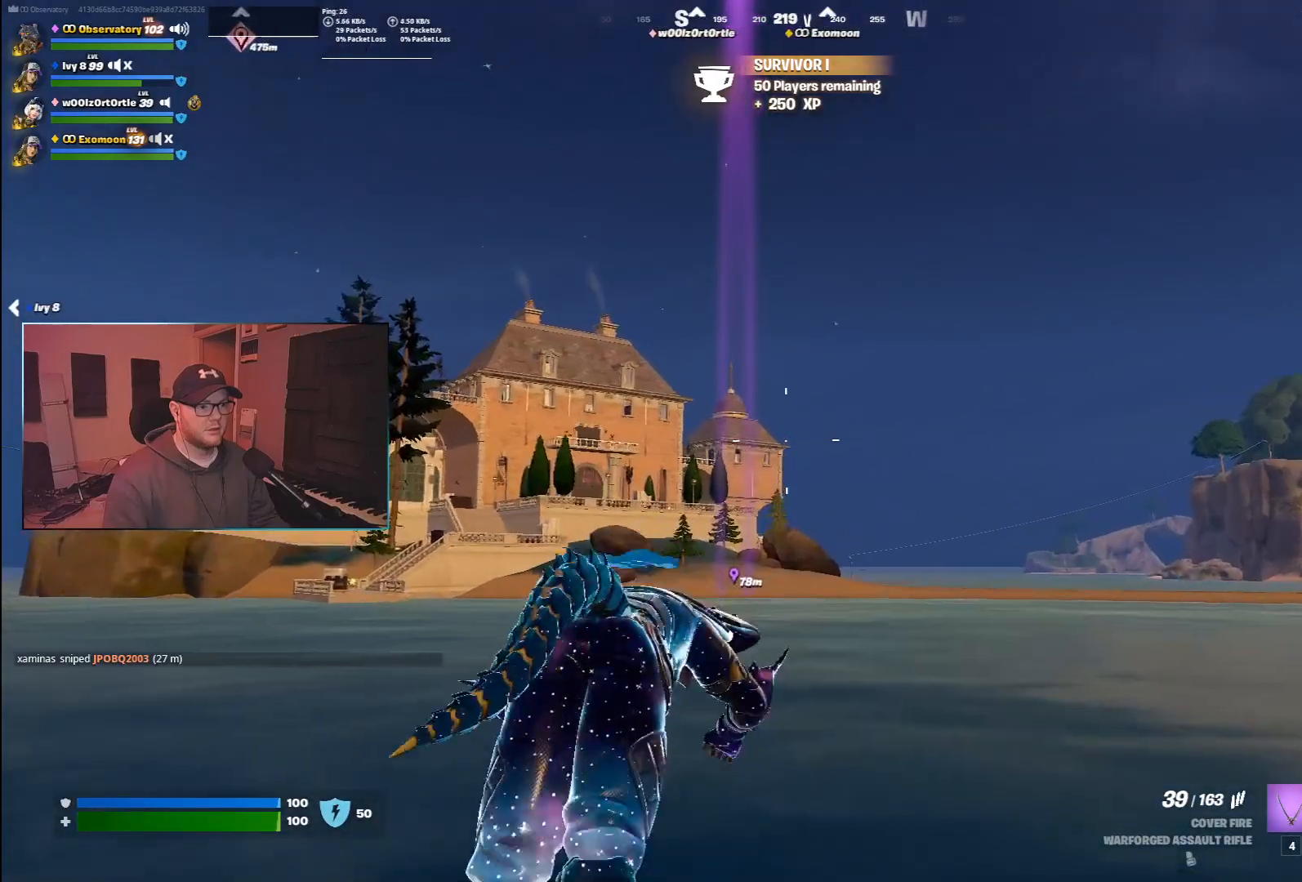
{"keys": ["w"], "mouse": [], "events": [[83, "space", "up"]]}
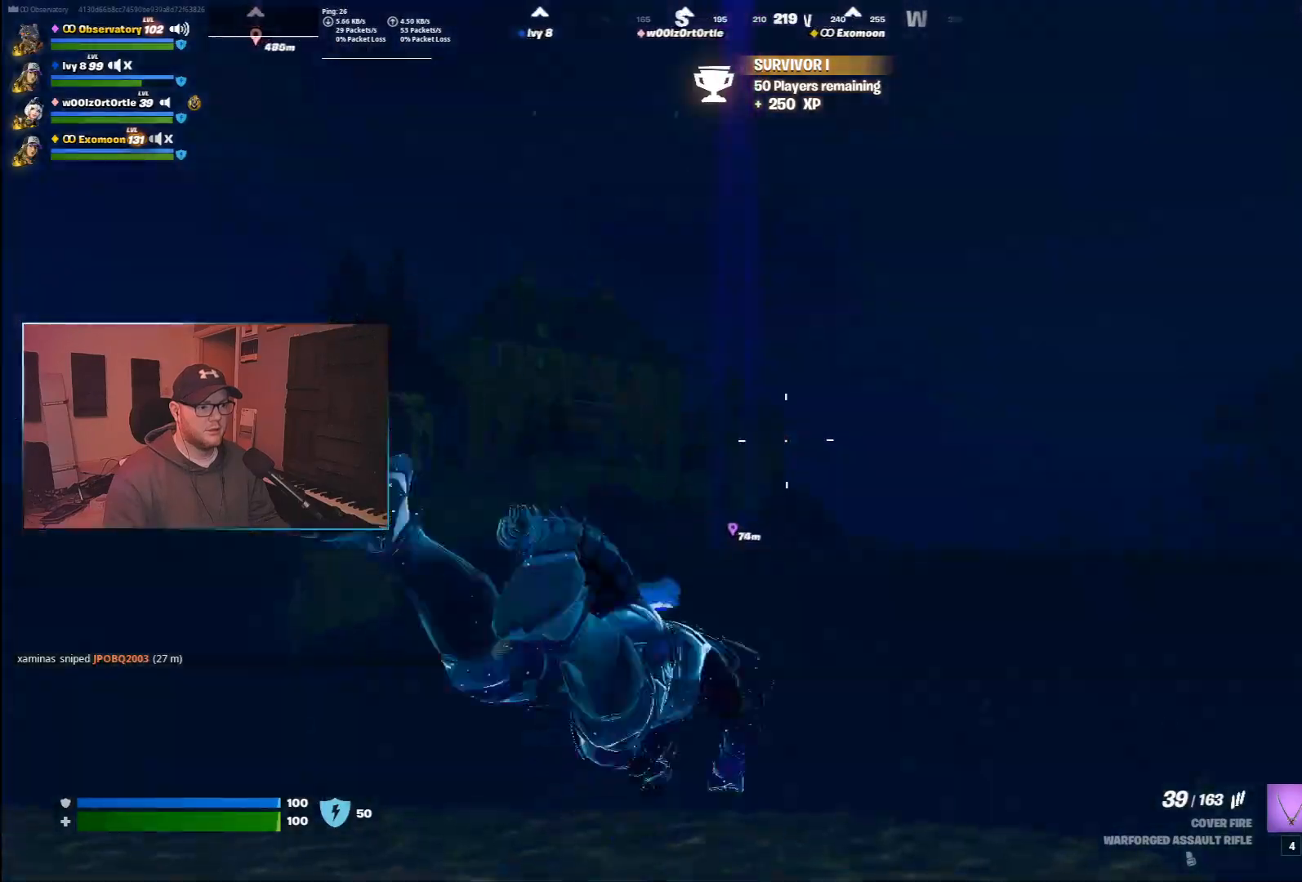
{"keys": ["w"], "mouse": [], "events": []}
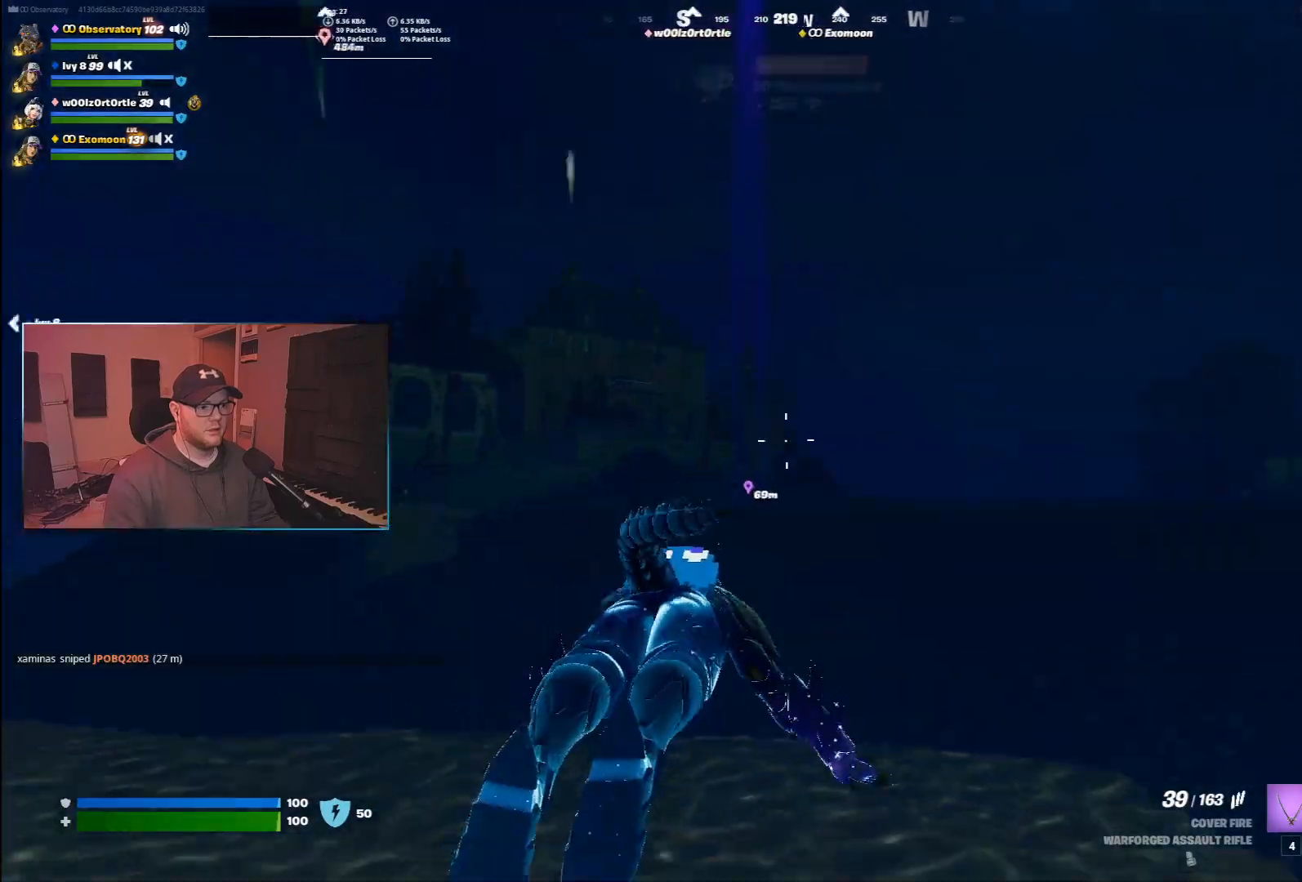
{"keys": ["space", "w"], "mouse": [], "events": [[67, "space", "down"]]}
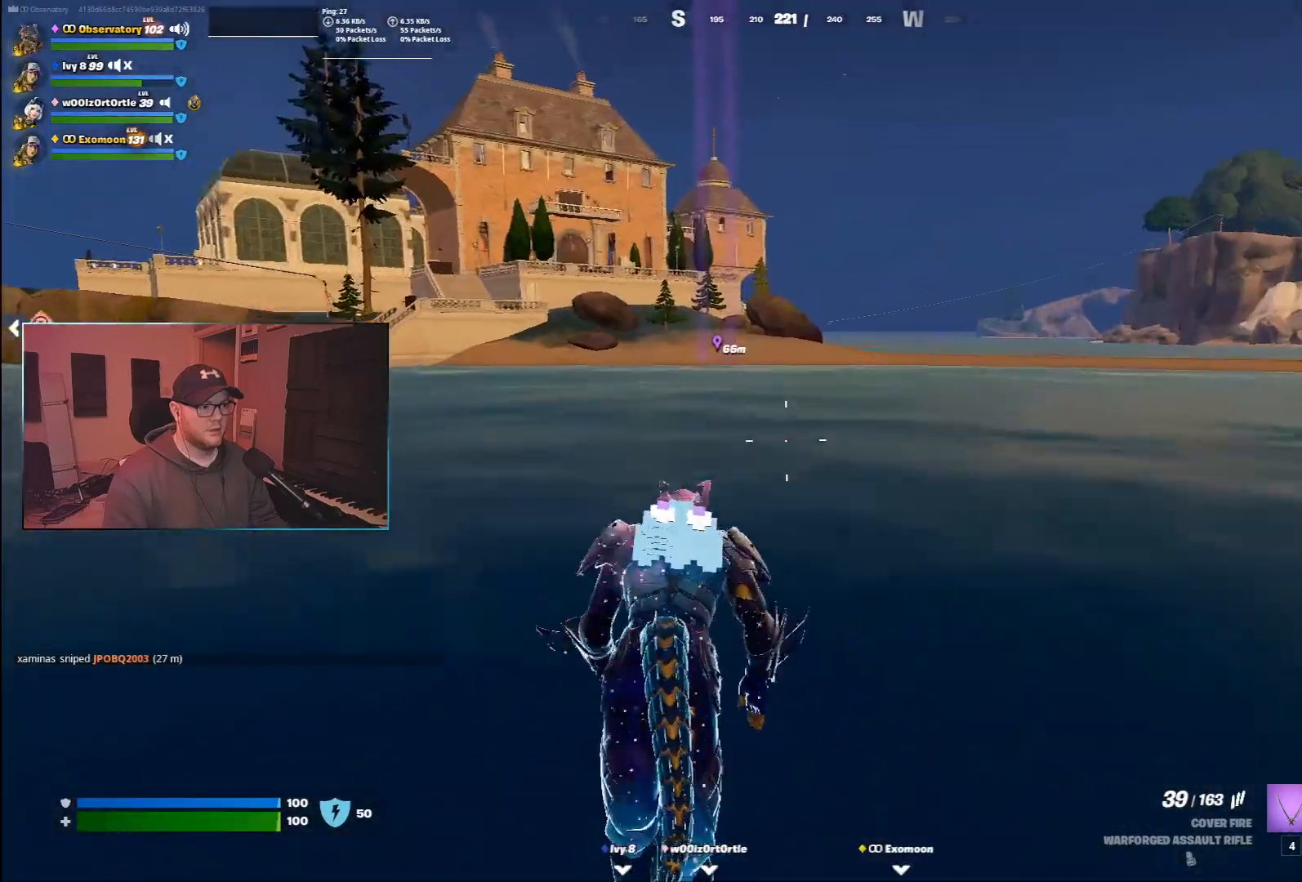
{"keys": ["w"], "mouse": [], "events": [[300, "space", "up"]]}
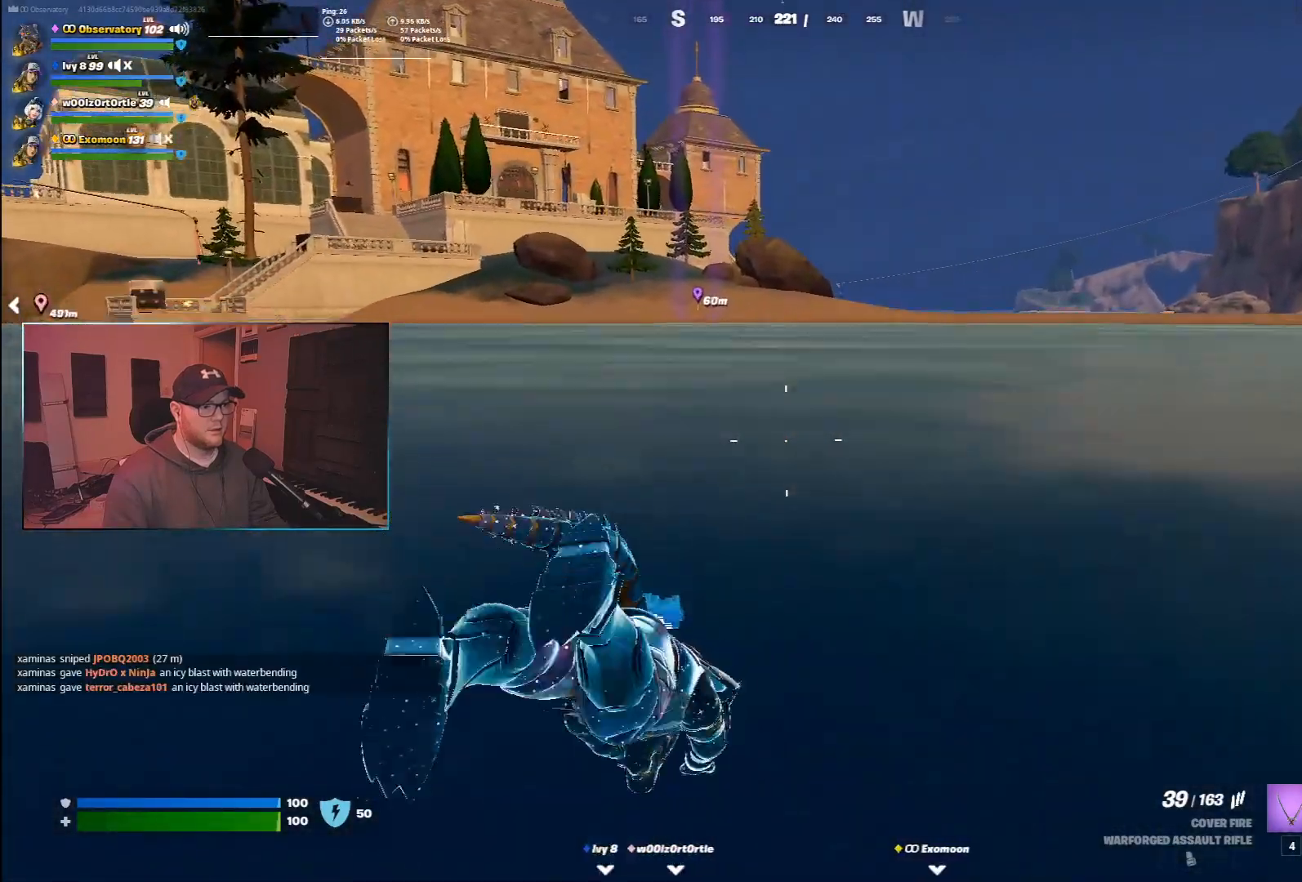
{"keys": ["w"], "mouse": [], "events": []}
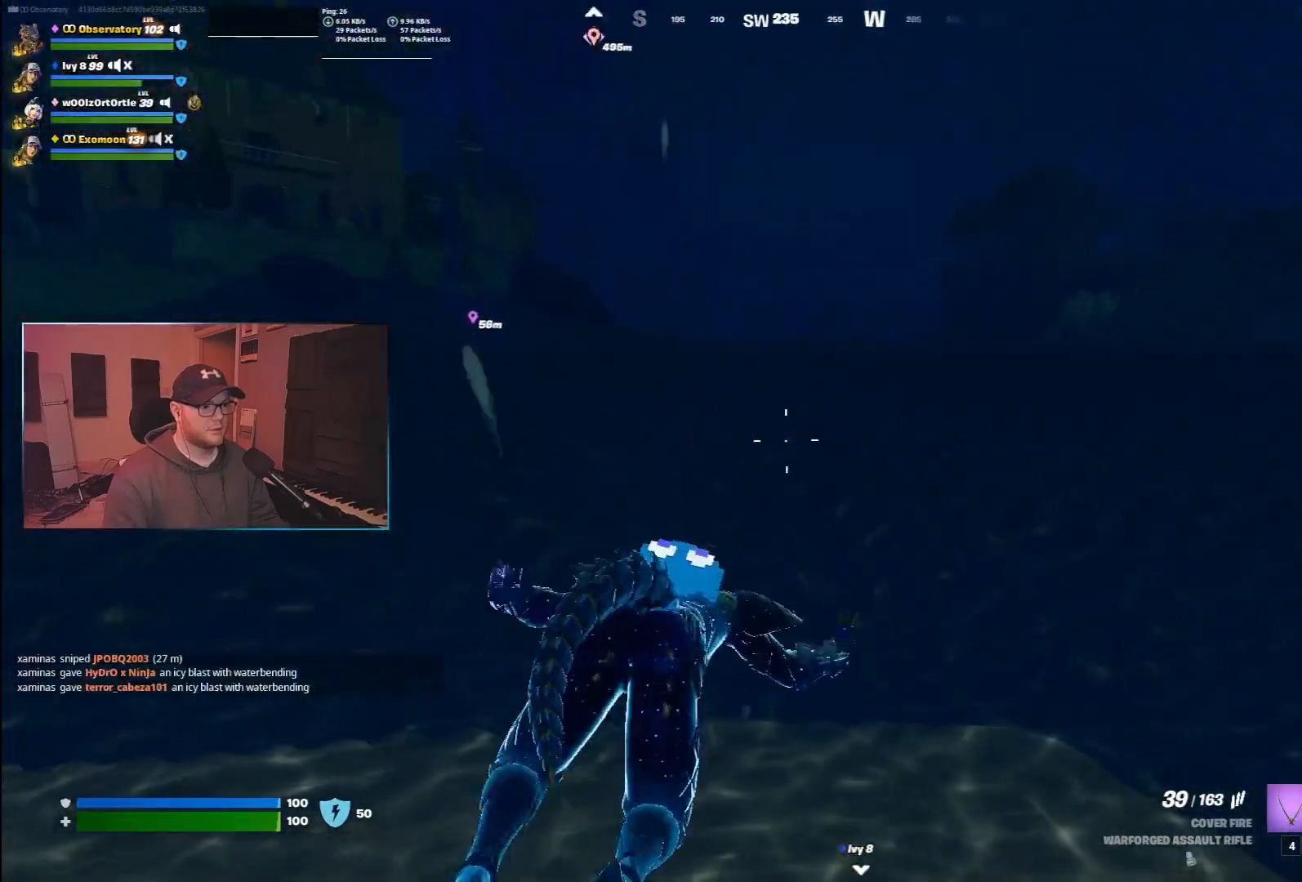
{"keys": ["space", "w"], "mouse": [], "events": [[133, "space", "down"]]}
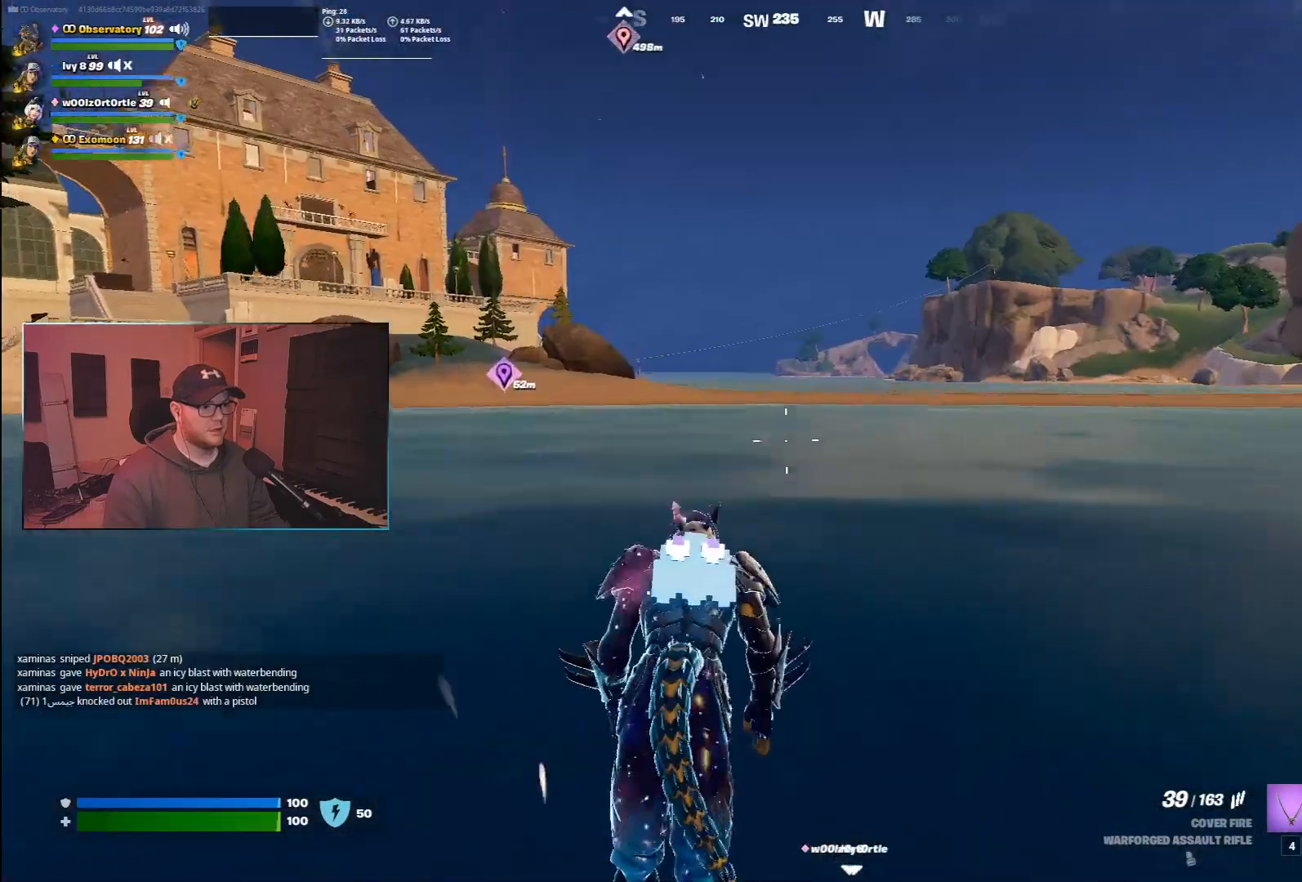
{"keys": ["space", "w"], "mouse": [], "events": []}
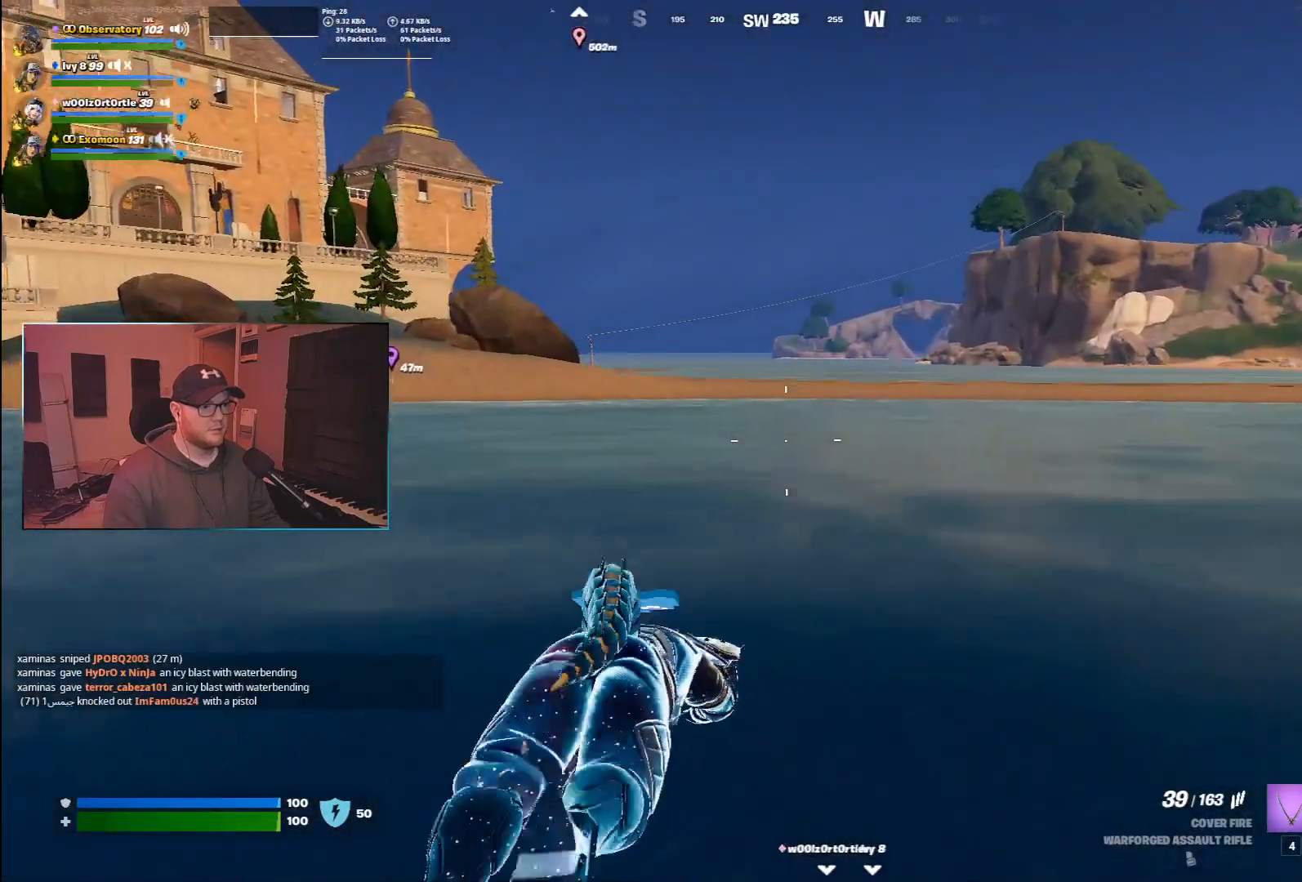
{"keys": ["w"], "mouse": [], "events": [[17, "space", "up"]]}
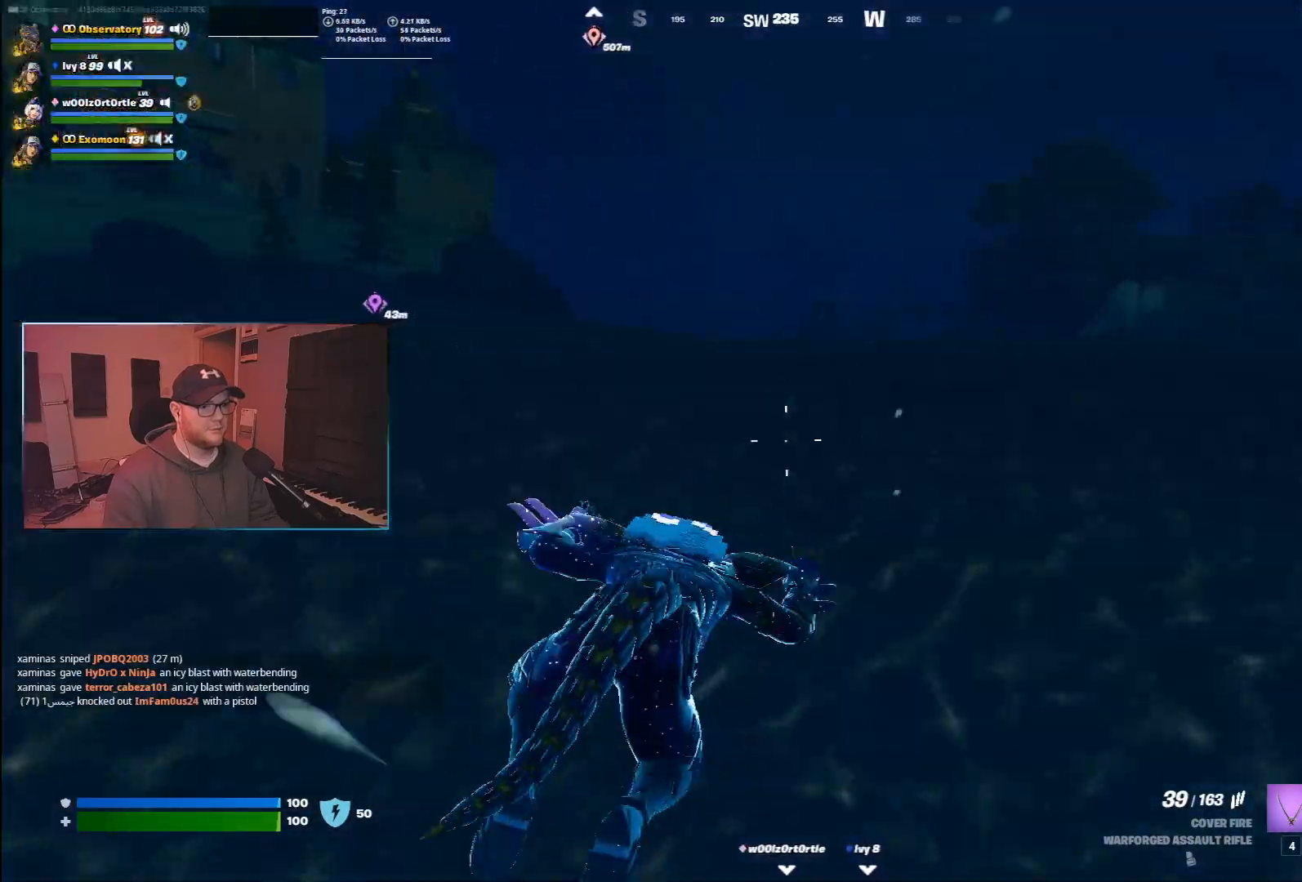
{"keys": ["space", "w"], "mouse": [], "events": [[433, "space", "down"]]}
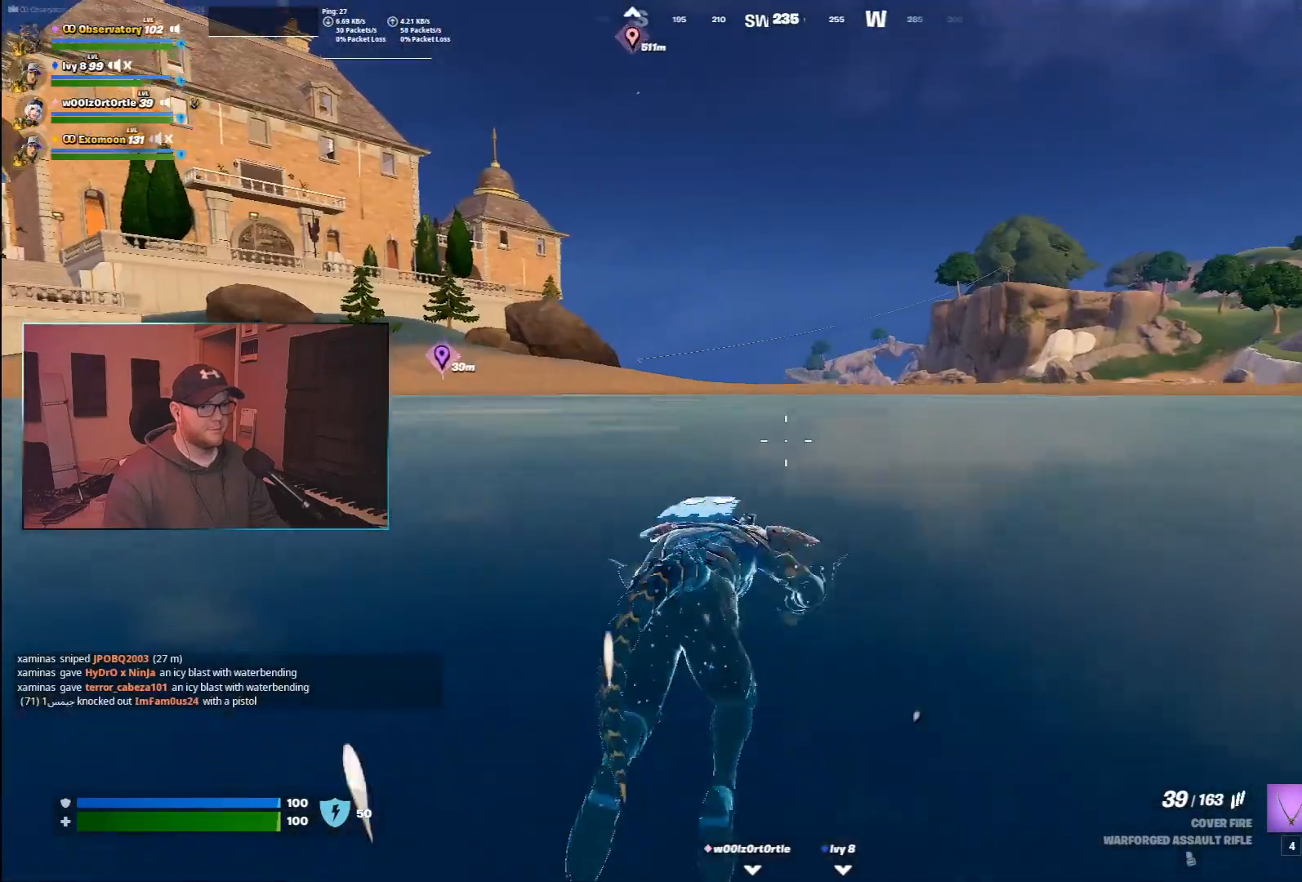
{"keys": ["space", "w"], "mouse": [], "events": []}
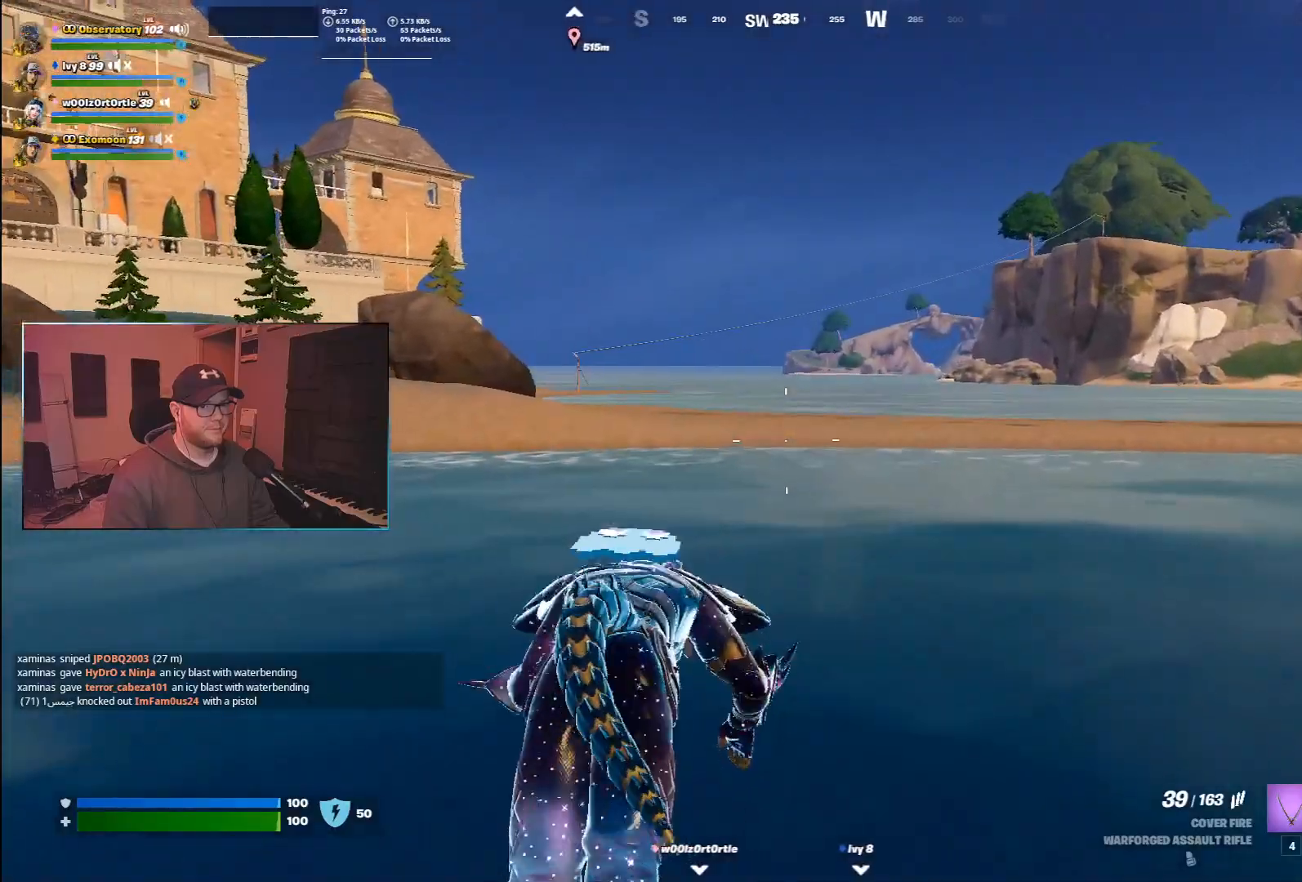
{"keys": ["w"], "mouse": [], "events": [[317, "space", "up"]]}
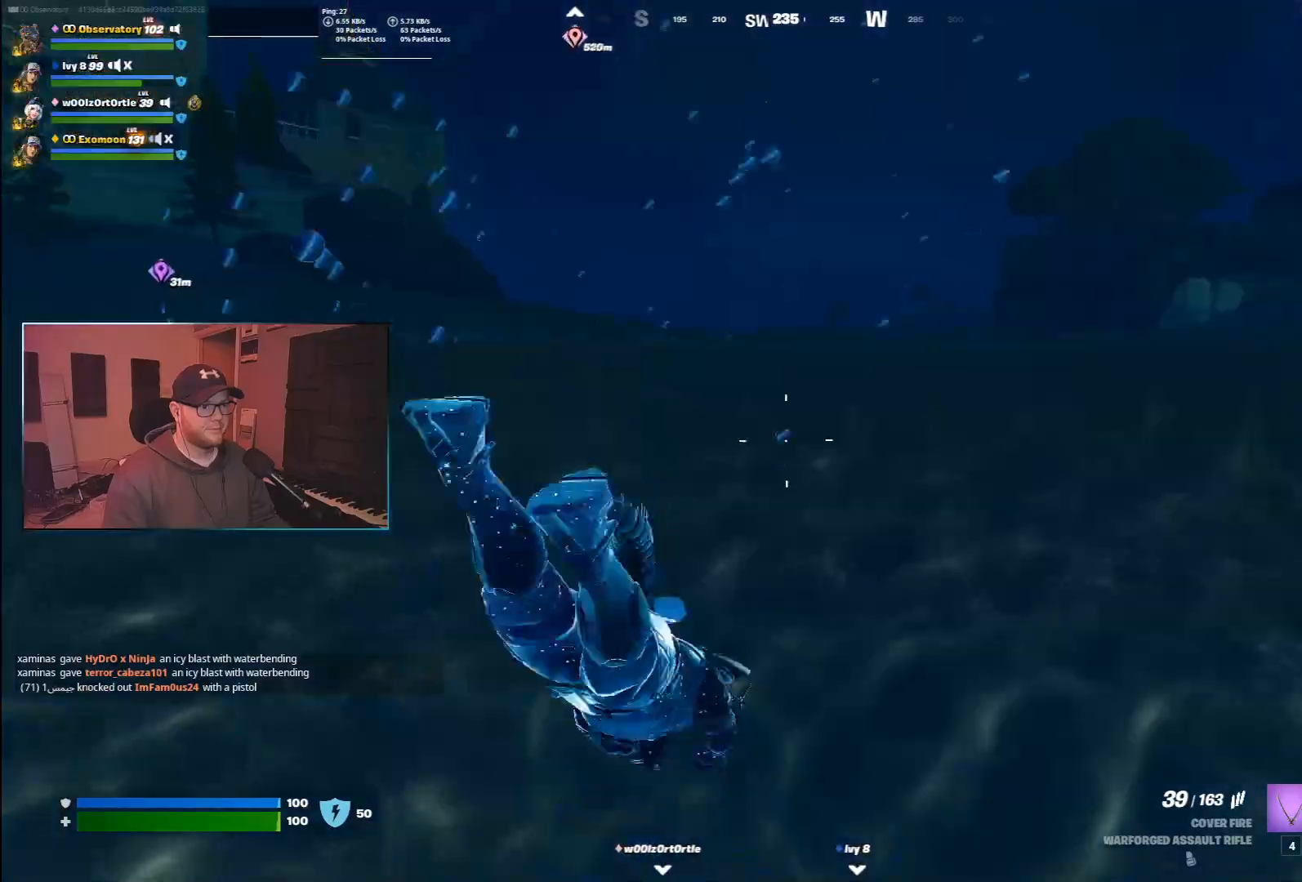
{"keys": ["space", "w"], "mouse": [], "events": [[483, "space", "down"]]}
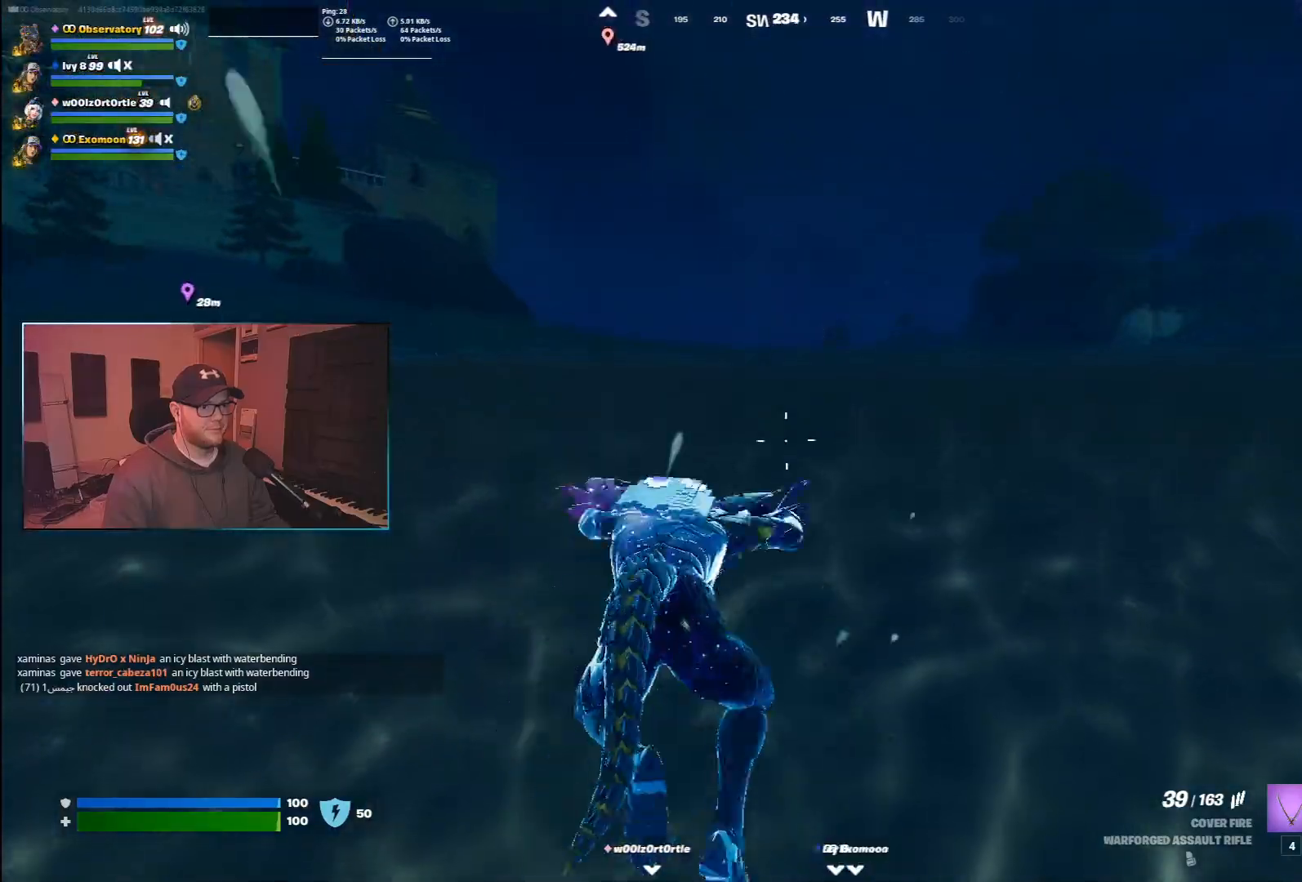
{"keys": ["space", "w"], "mouse": [], "events": []}
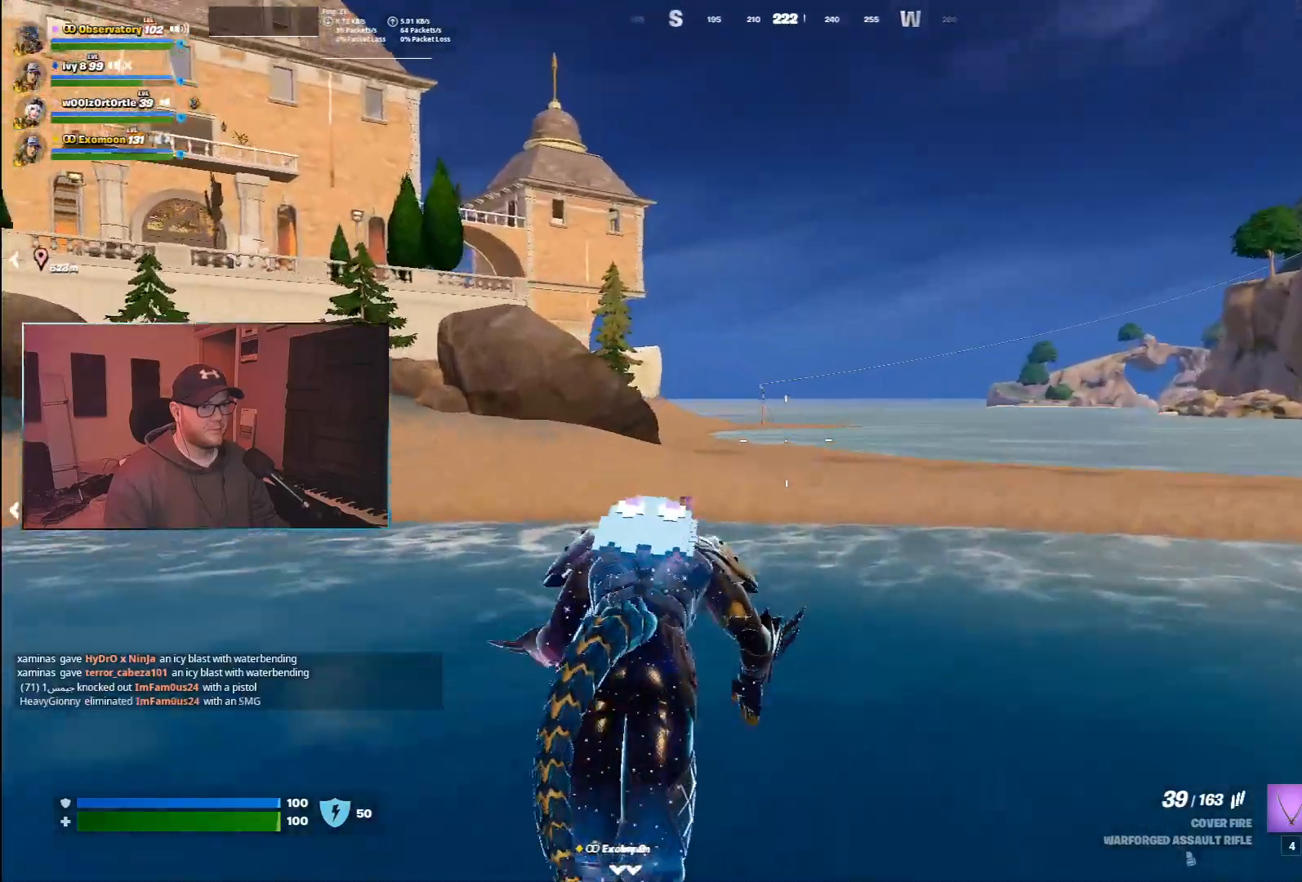
{"keys": ["w"], "mouse": [], "events": [[67, "space", "up"]]}
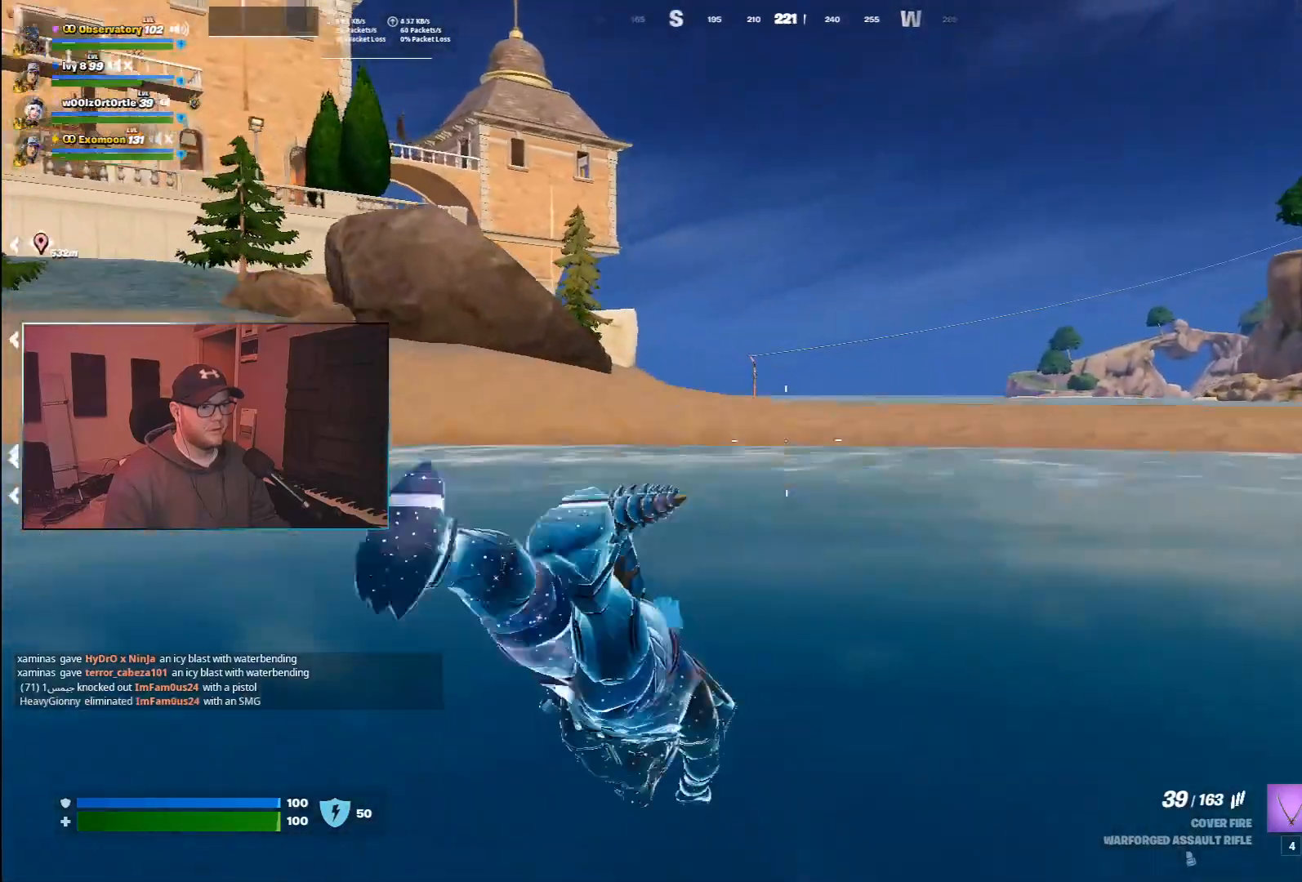
{"keys": ["w"], "mouse": [], "events": []}
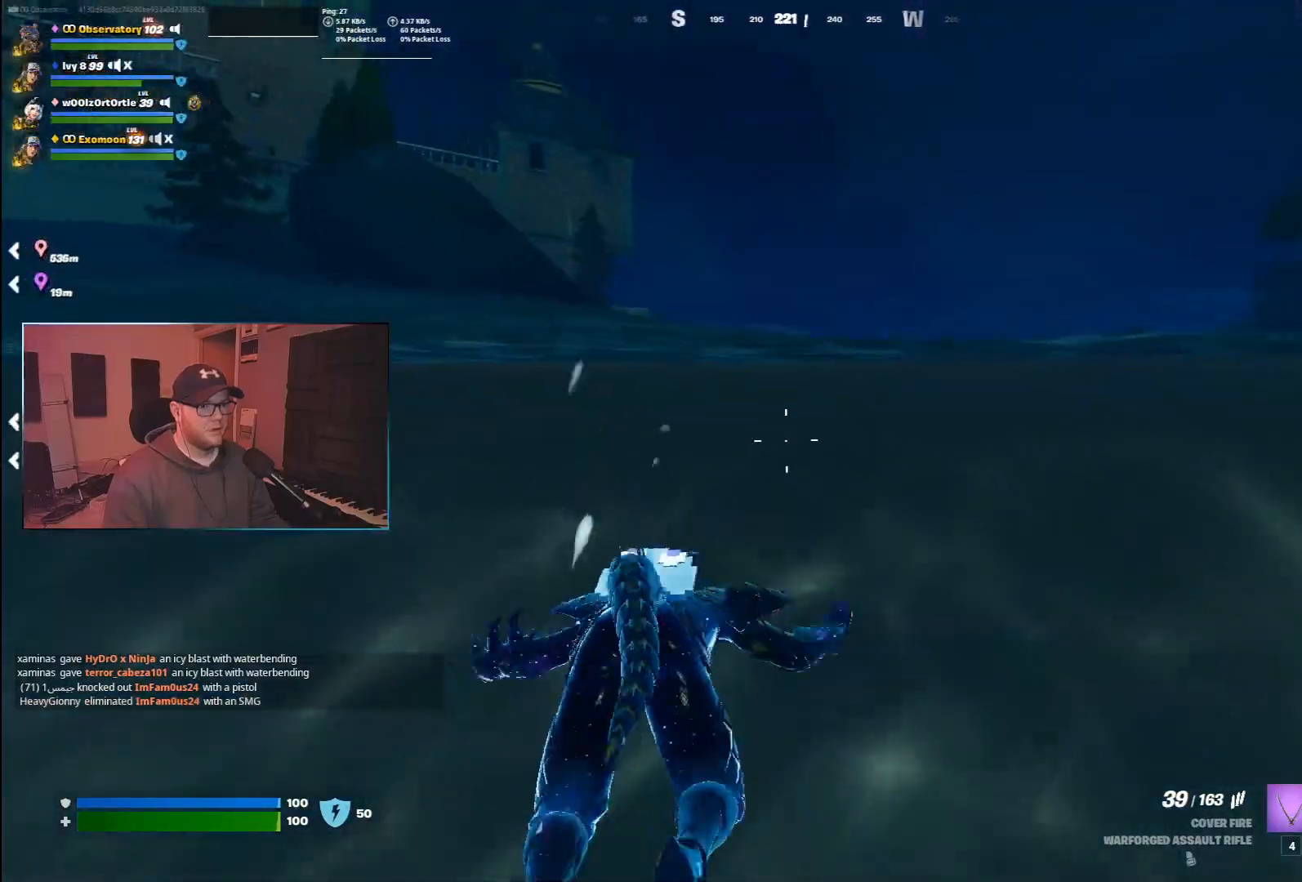
{"keys": ["w"], "mouse": [], "events": []}
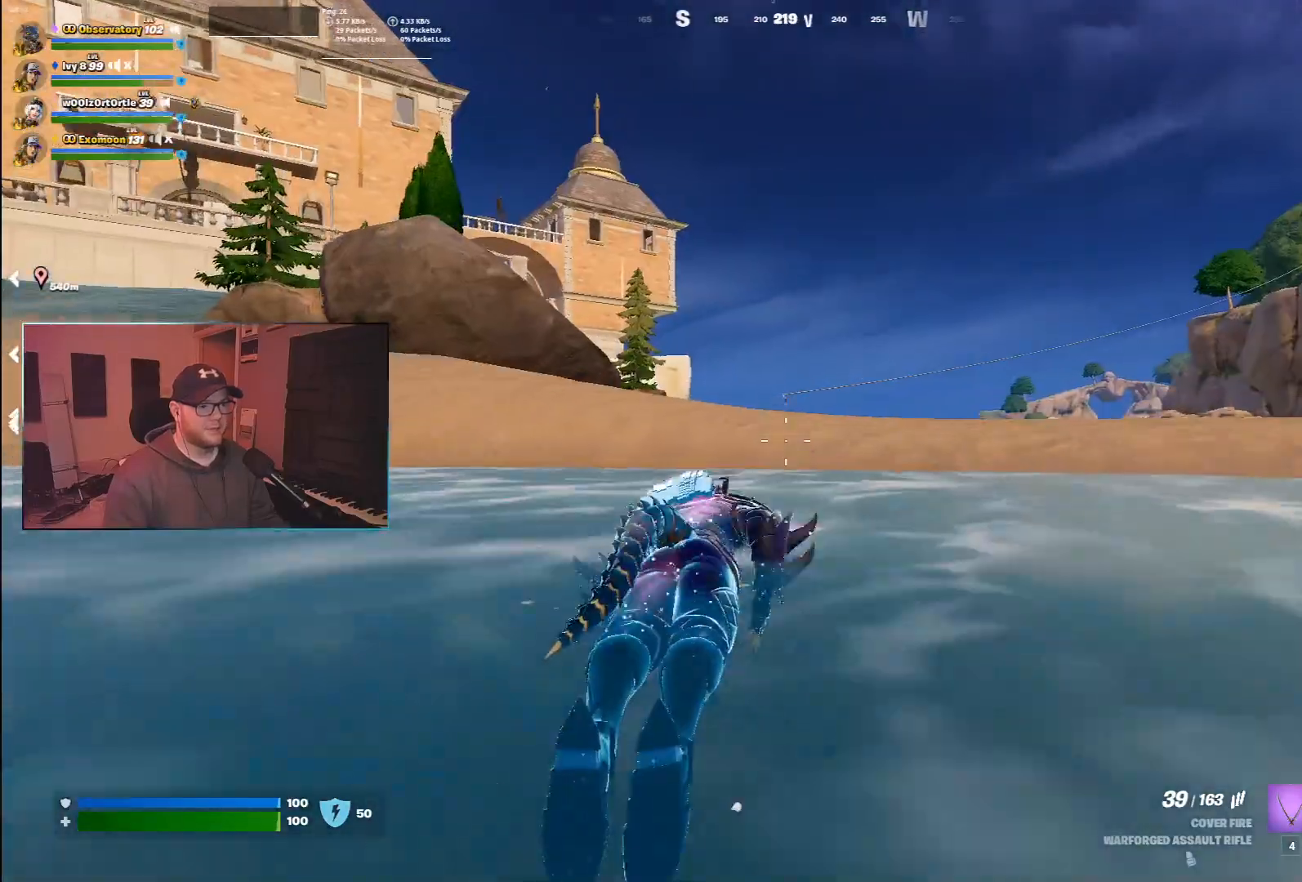
{"keys": ["x"], "mouse": [], "events": [[33, "space", "down"], [283, "space", "up"], [283, "w", "up"], [467, "x", "down"]]}